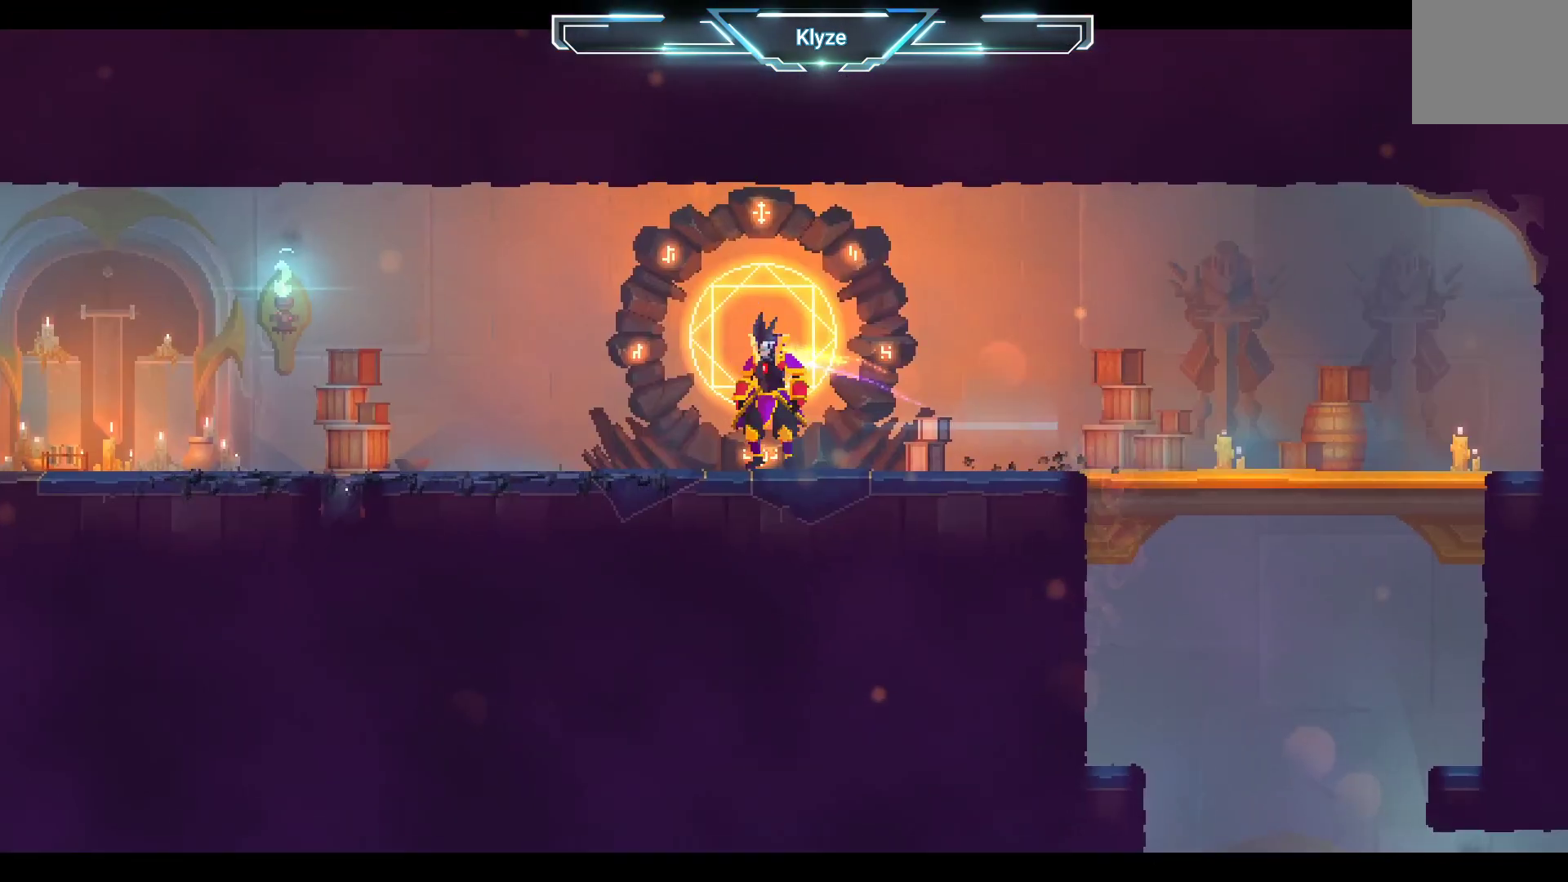
Gameplay with a controller (Xbox layout); each line is a JSON object with the inputs held at the frame after it. "events" lists button and stick changes between this image and that frame as [ms after this image, input, new state], when the widget could be followed in between. Not read: L3 R3.
{"buttons": [], "left_stick": "center", "right_stick": "center", "events": [[100, "A", "up"]]}
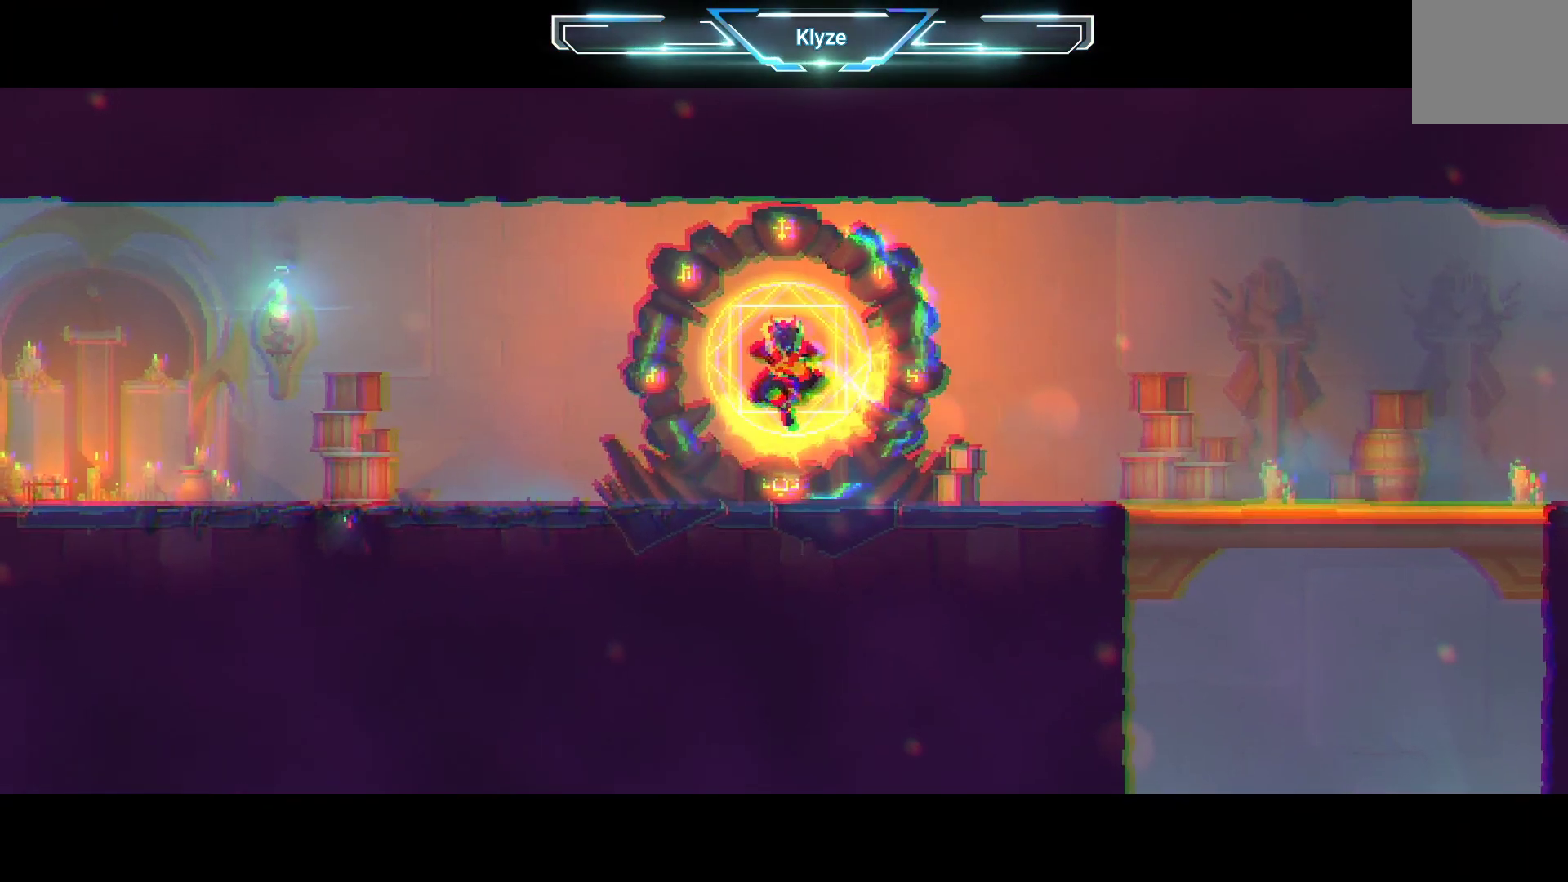
{"buttons": [], "left_stick": "center", "right_stick": "center", "events": []}
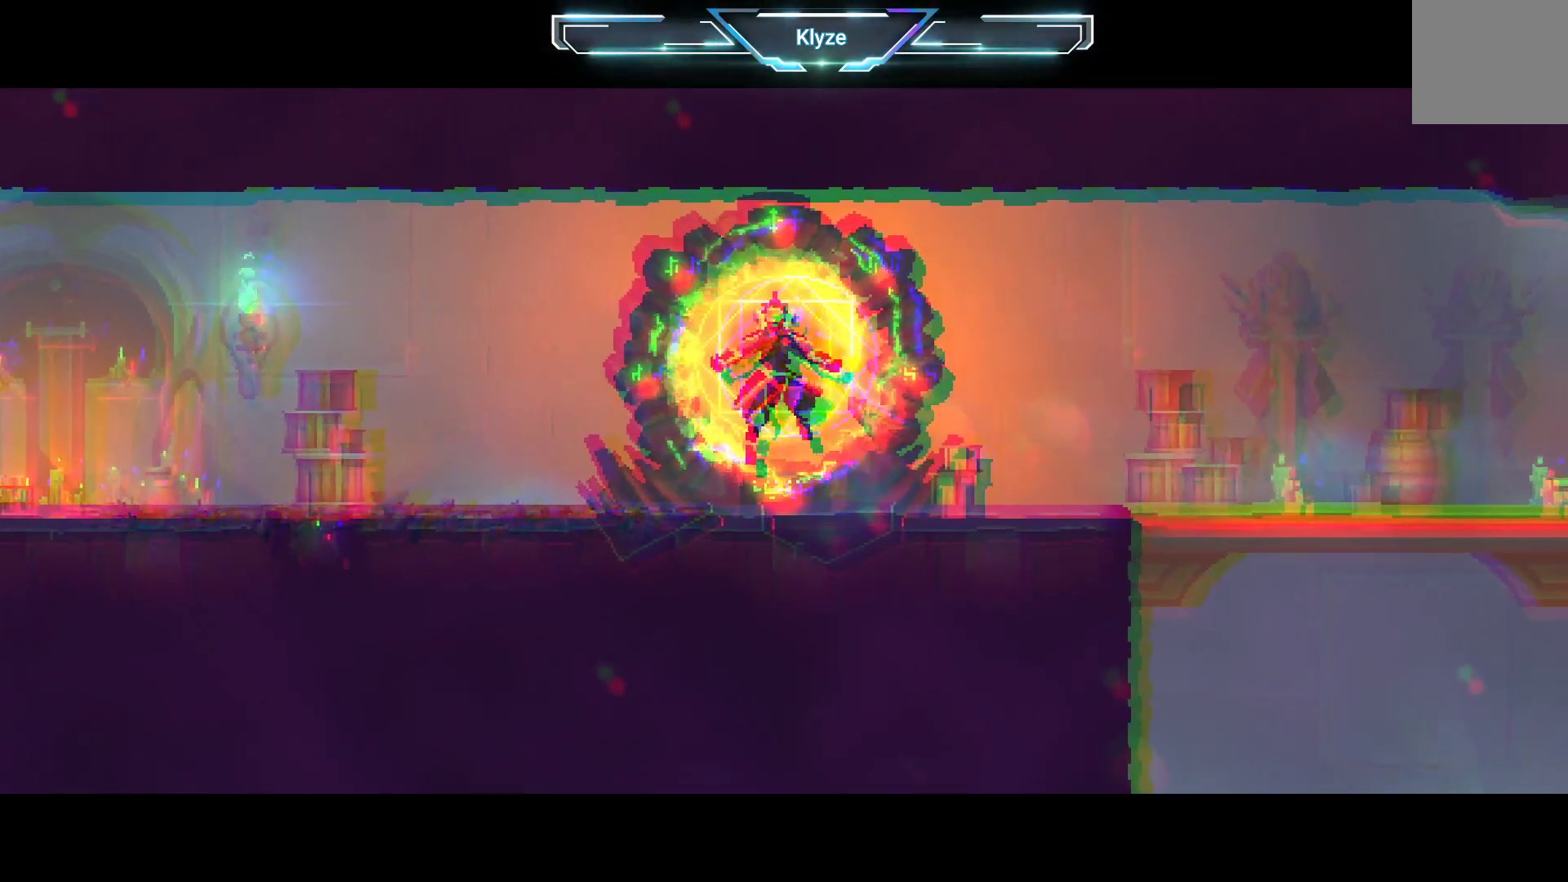
{"buttons": [], "left_stick": "center", "right_stick": "center", "events": []}
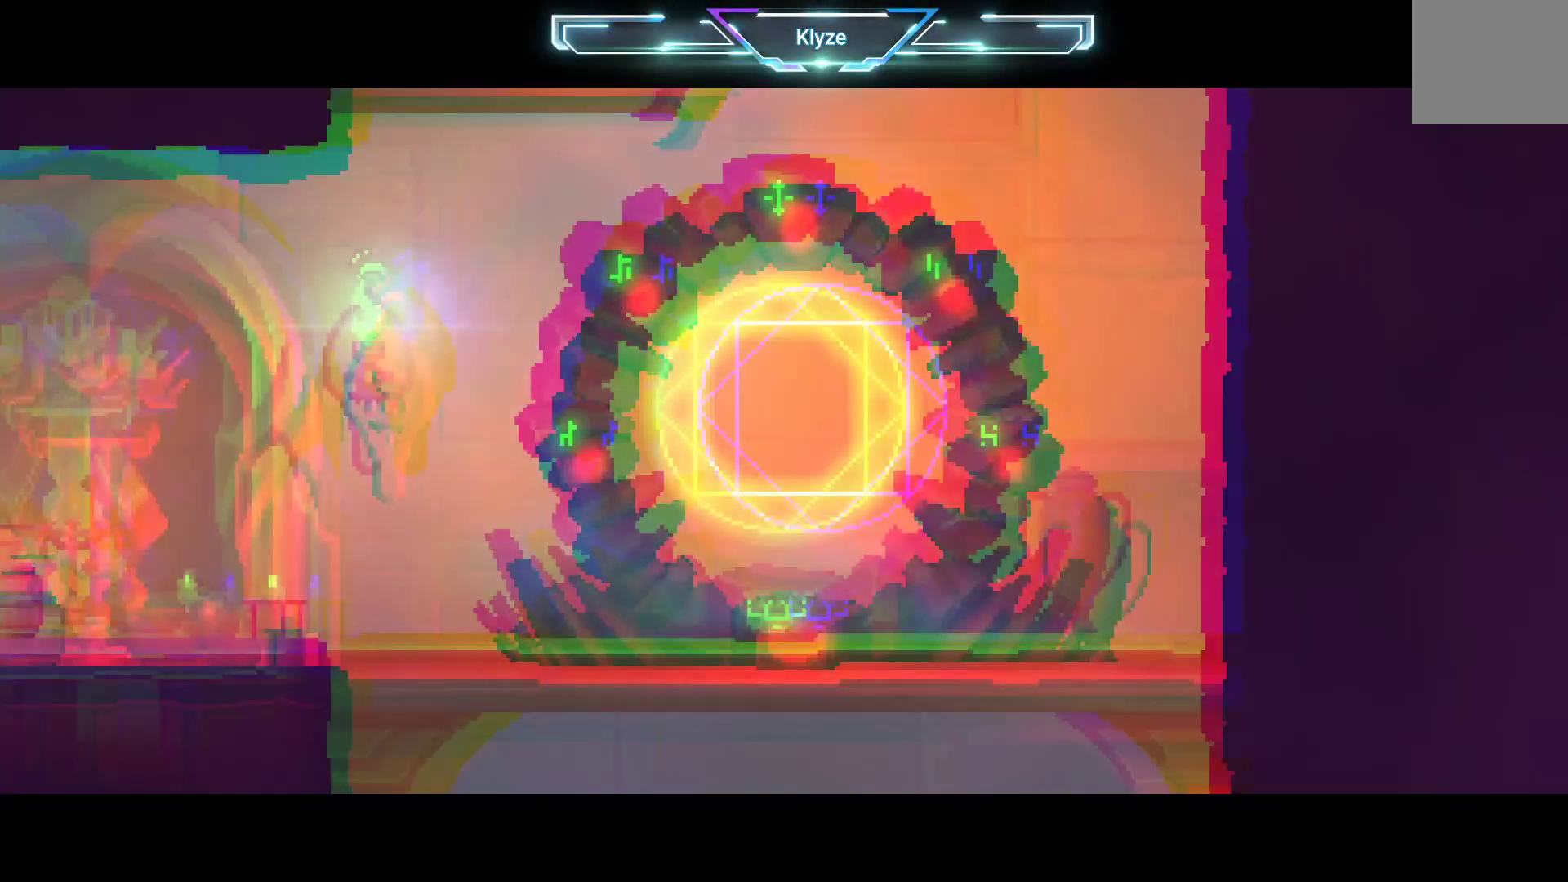
{"buttons": [], "left_stick": "center", "right_stick": "center", "events": []}
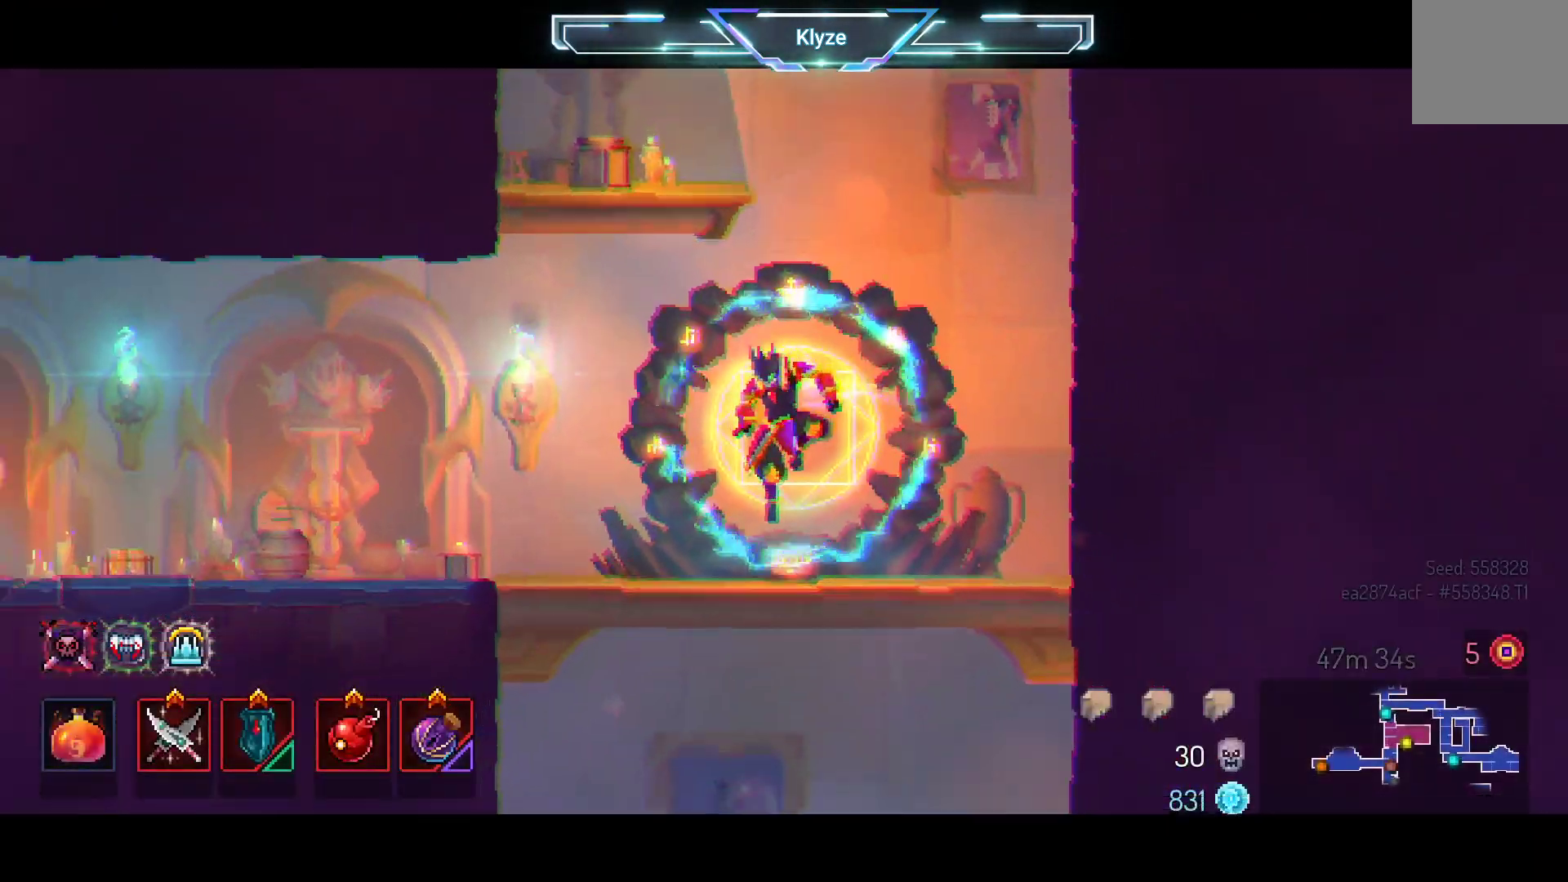
{"buttons": ["DPAD_LEFT"], "left_stick": "center", "right_stick": "center", "events": [[333, "DPAD_LEFT", "down"]]}
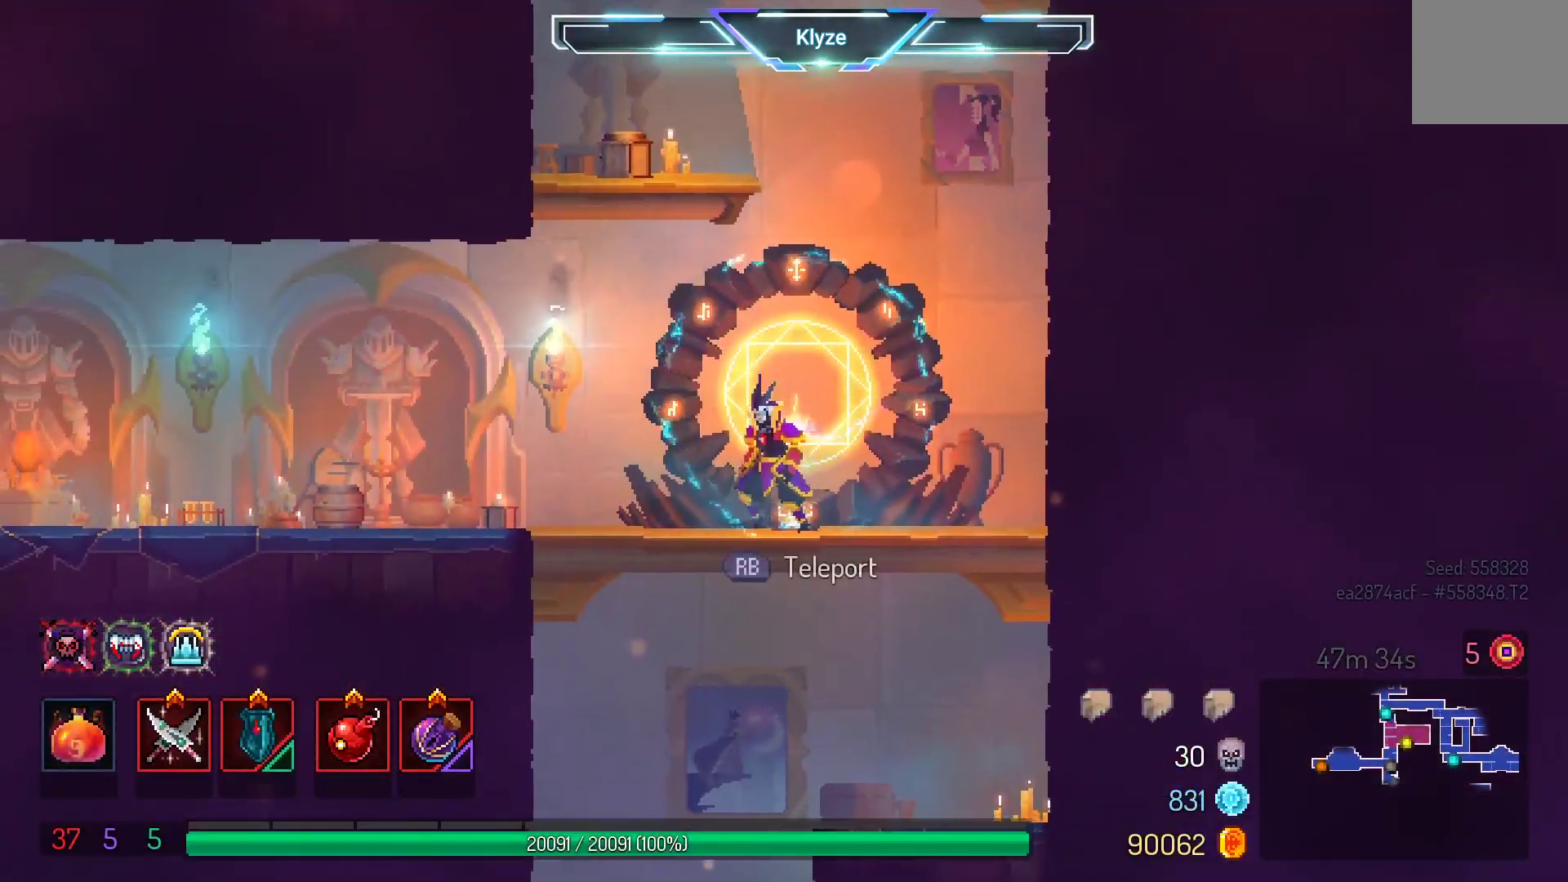
{"buttons": ["A", "DPAD_DOWN"], "left_stick": "center", "right_stick": "center", "events": [[50, "DPAD_DOWN", "down"], [117, "DPAD_LEFT", "up"], [133, "A", "down"], [233, "A", "up"], [300, "A", "down"]]}
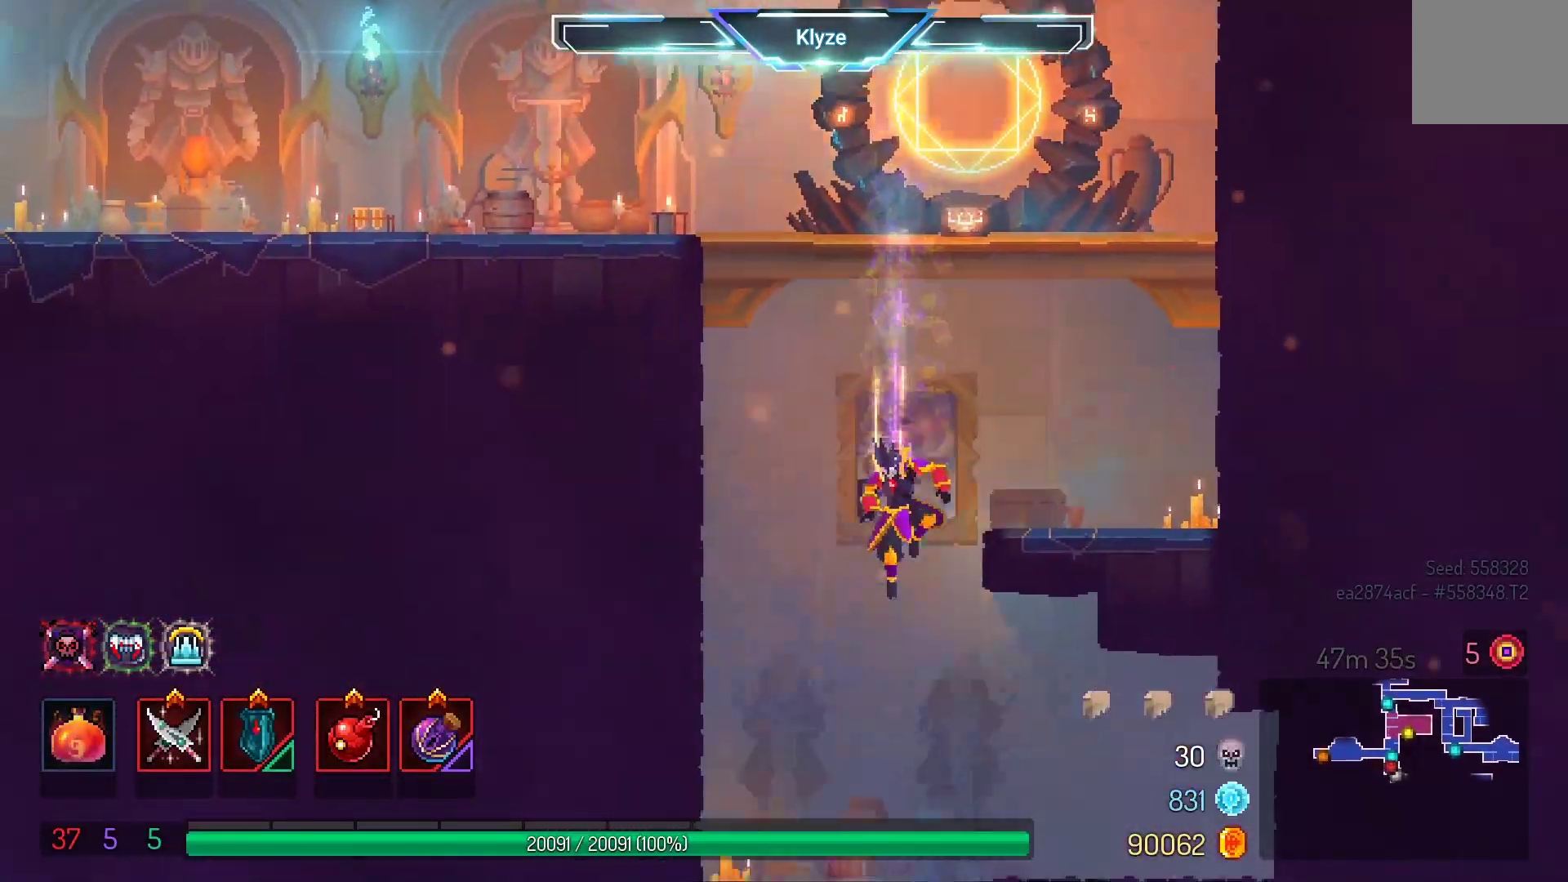
{"buttons": ["DPAD_RIGHT"], "left_stick": "center", "right_stick": "center", "events": [[267, "DPAD_DOWN", "up"], [367, "A", "up"], [500, "DPAD_RIGHT", "down"]]}
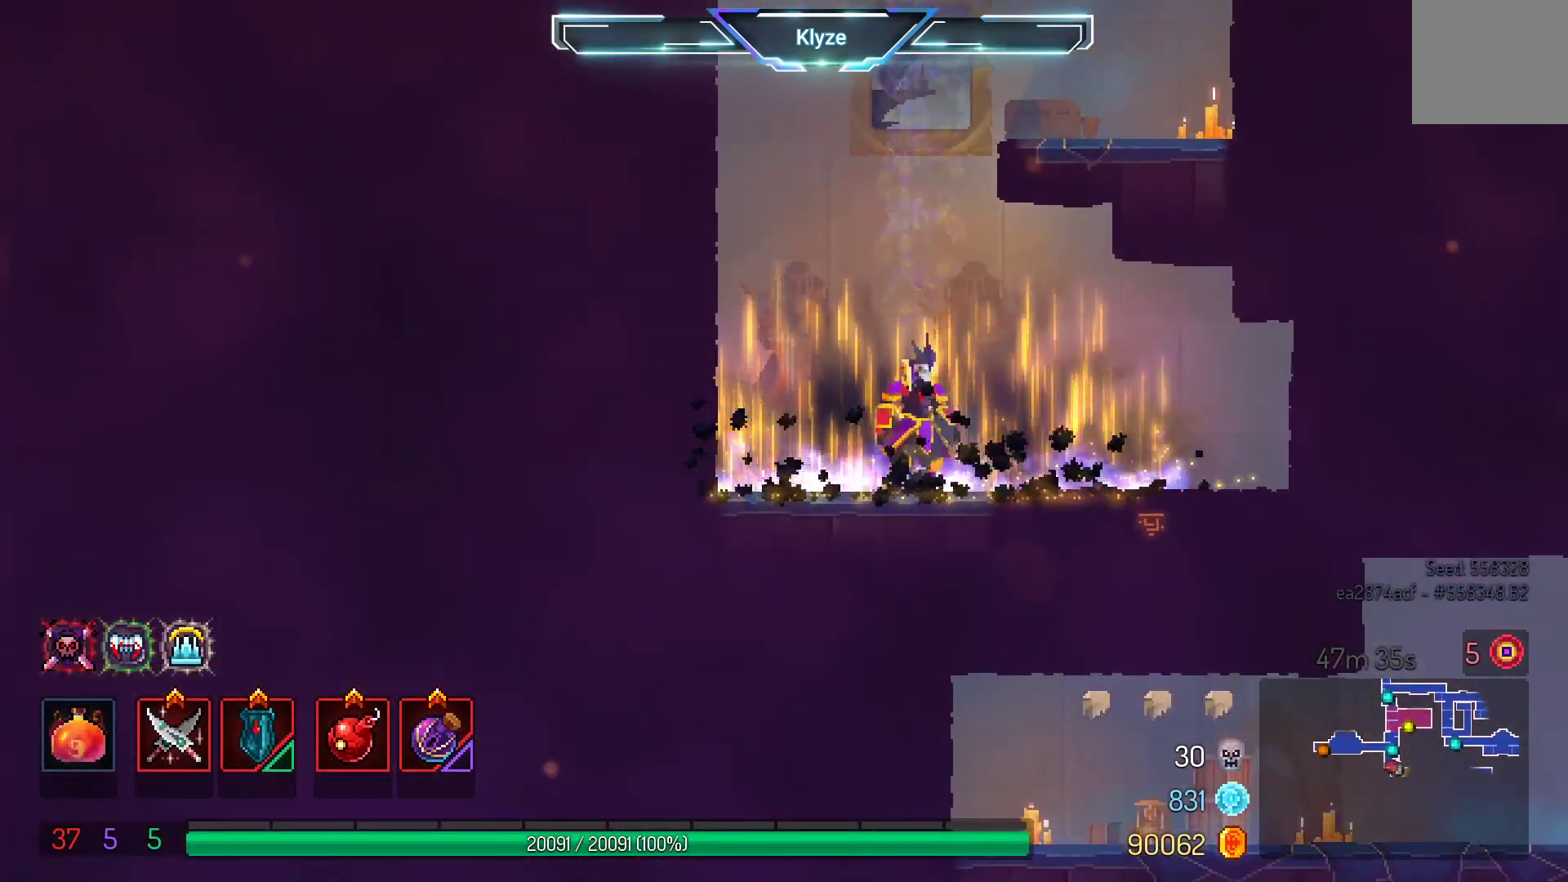
{"buttons": ["A", "DPAD_DOWN"], "left_stick": "center", "right_stick": "center", "events": [[133, "A", "down"], [200, "DPAD_DOWN", "down"], [250, "DPAD_RIGHT", "up"], [283, "A", "up"], [367, "A", "down"]]}
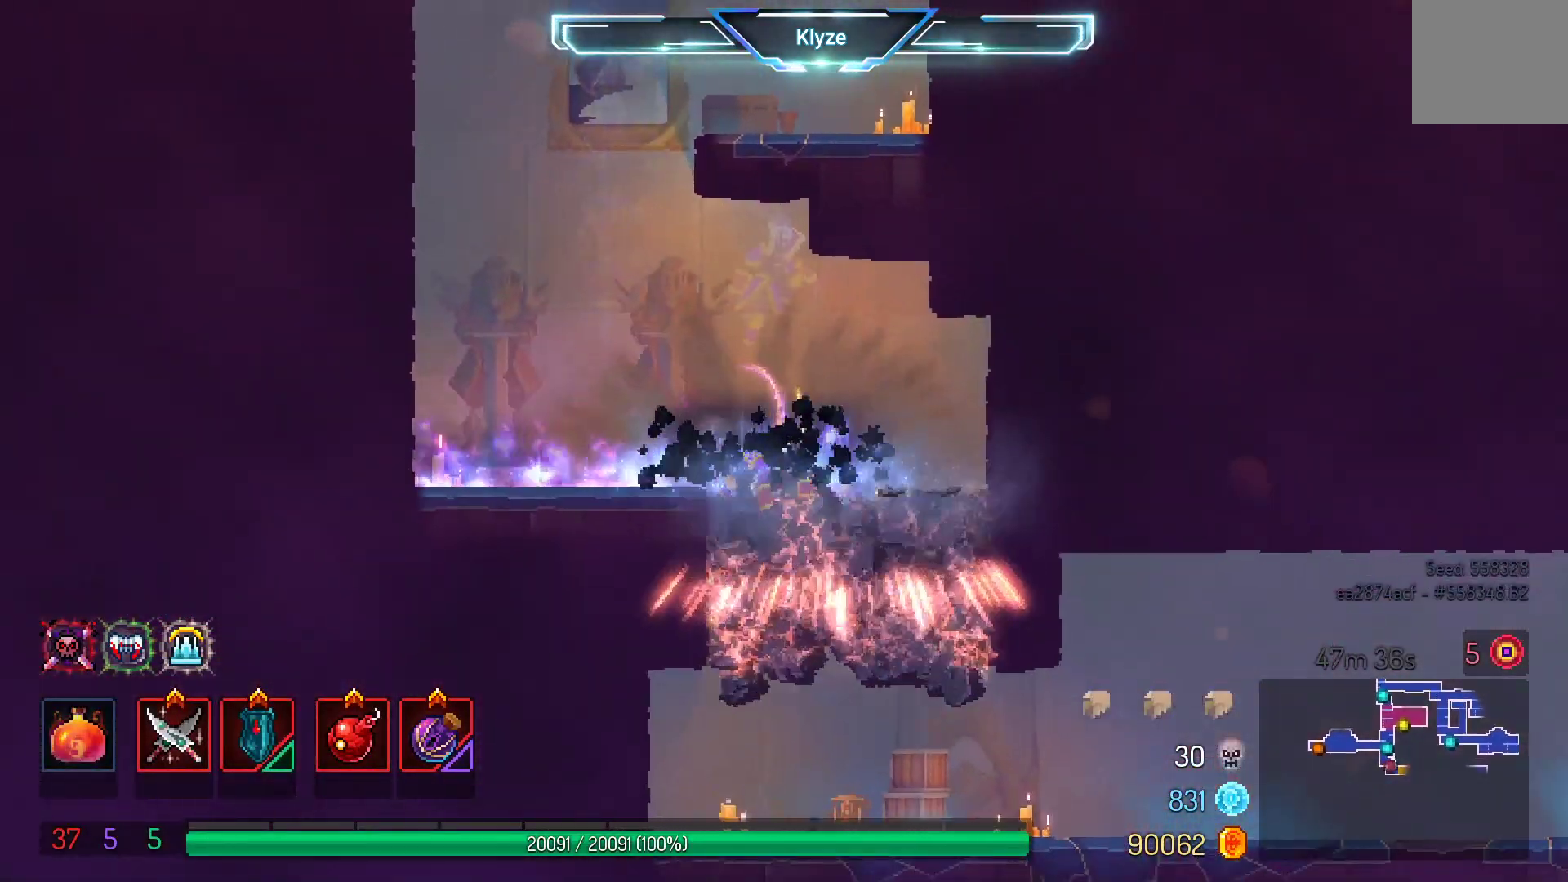
{"buttons": ["B", "DPAD_RIGHT"], "left_stick": "center", "right_stick": "center", "events": [[83, "A", "up"], [117, "DPAD_DOWN", "up"], [333, "DPAD_RIGHT", "down"], [383, "B", "down"]]}
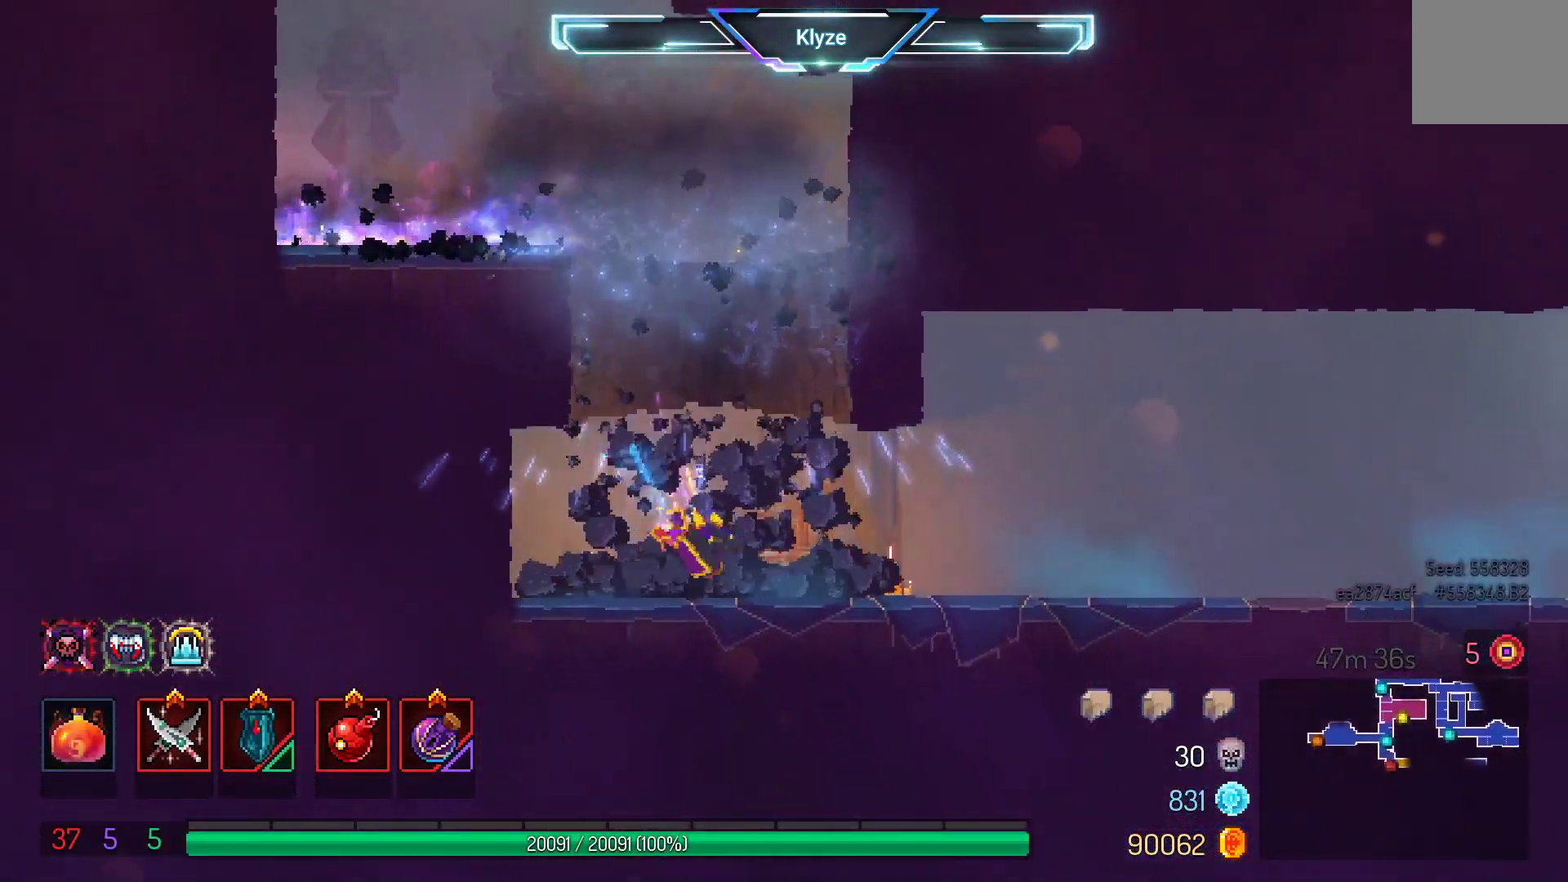
{"buttons": ["DPAD_RIGHT"], "left_stick": "center", "right_stick": "center", "events": [[17, "B", "up"]]}
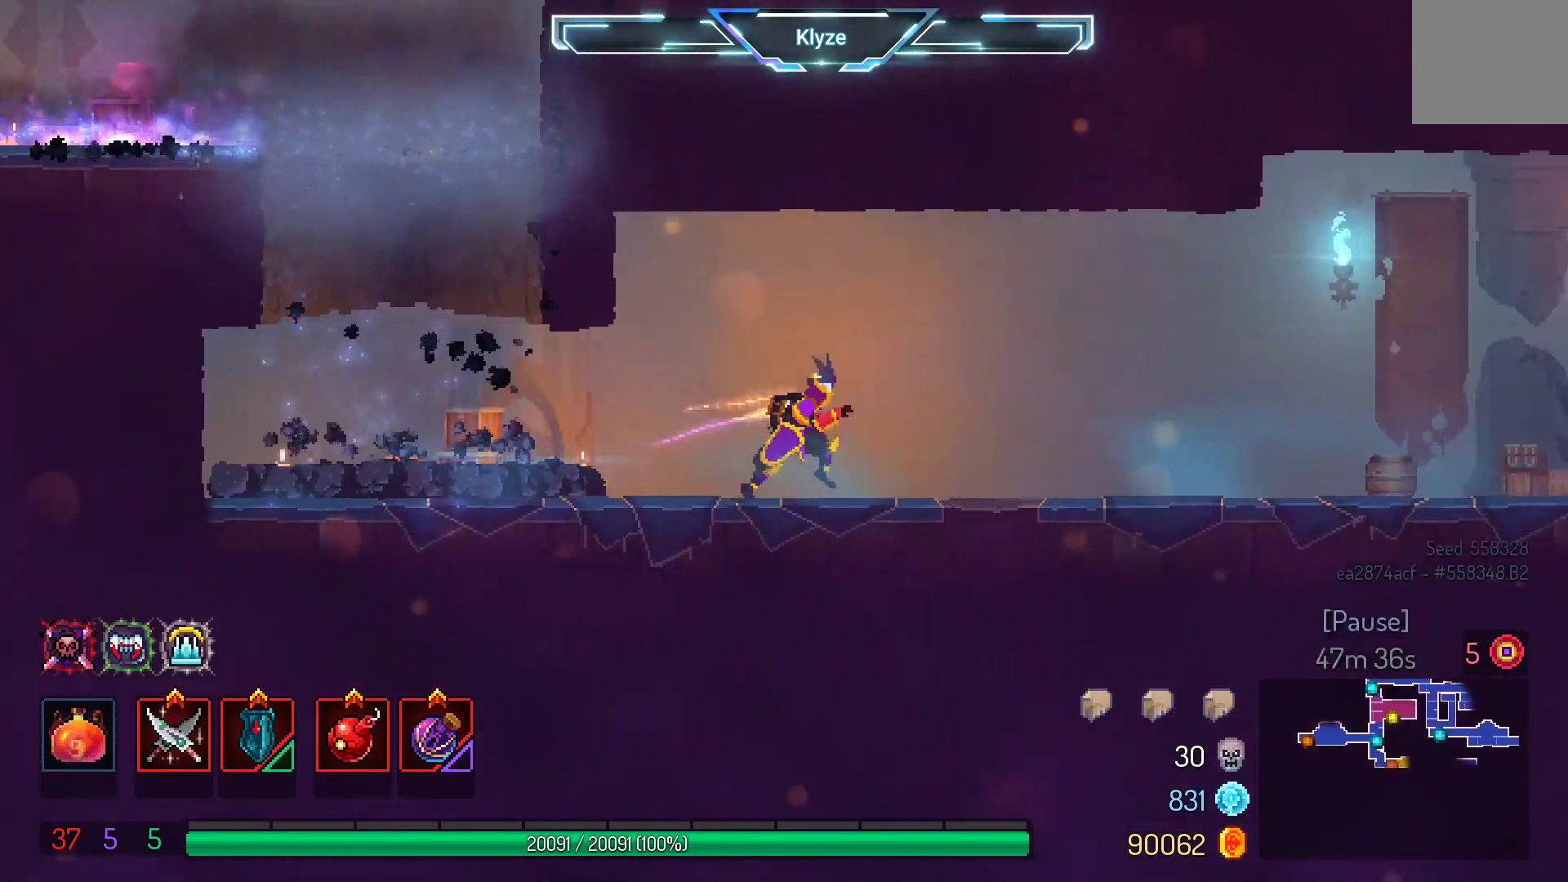
{"buttons": ["DPAD_RIGHT"], "left_stick": "center", "right_stick": "center", "events": [[117, "A", "down"], [267, "A", "up"]]}
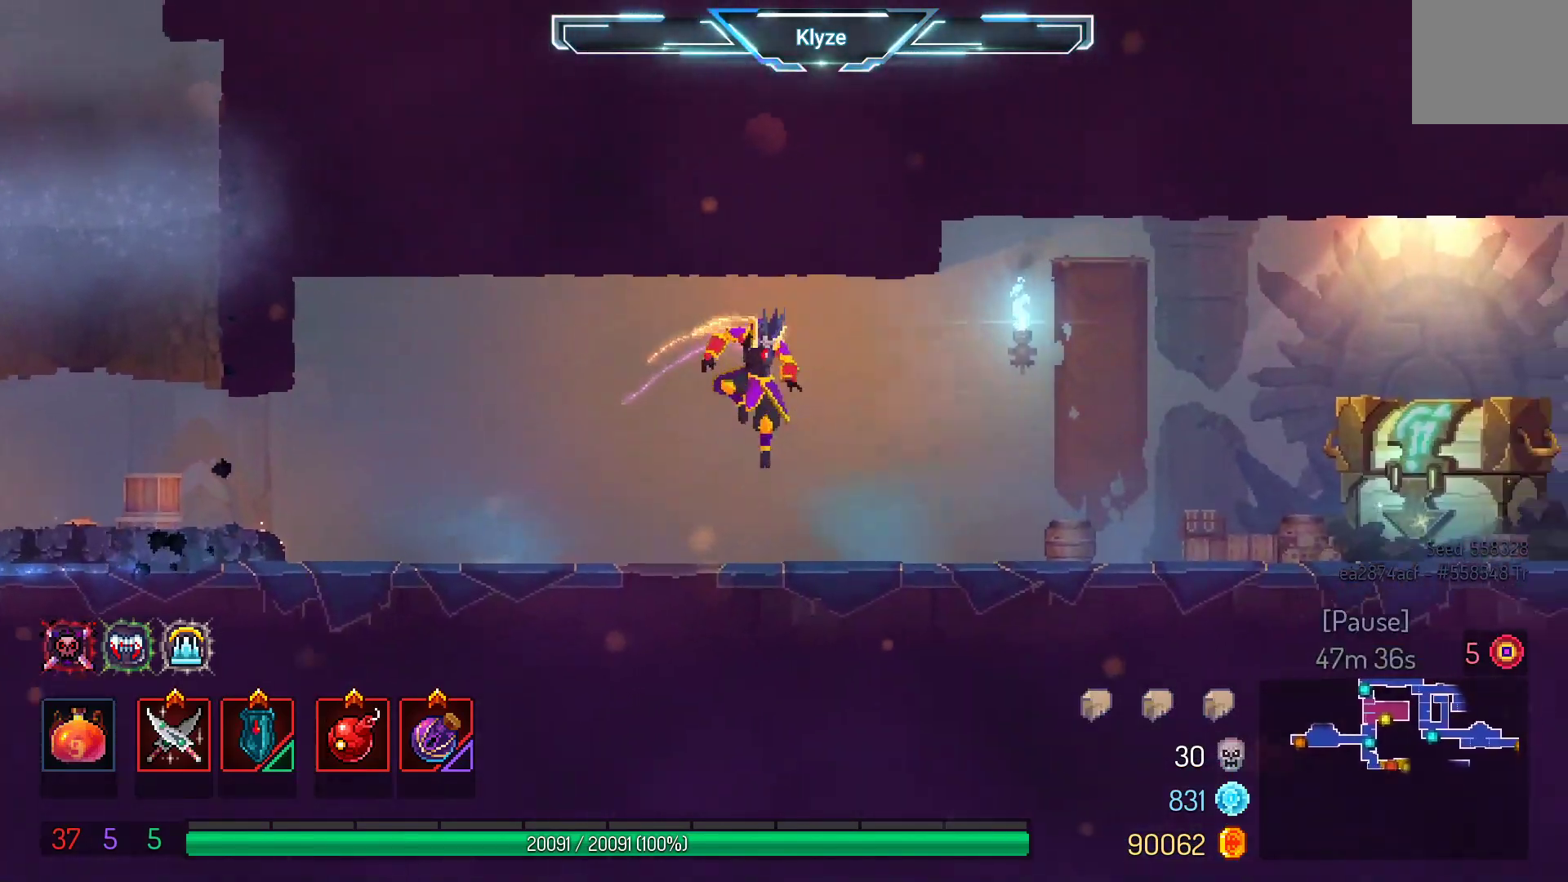
{"buttons": ["DPAD_RIGHT"], "left_stick": "center", "right_stick": "center", "events": [[150, "B", "down"], [283, "B", "up"]]}
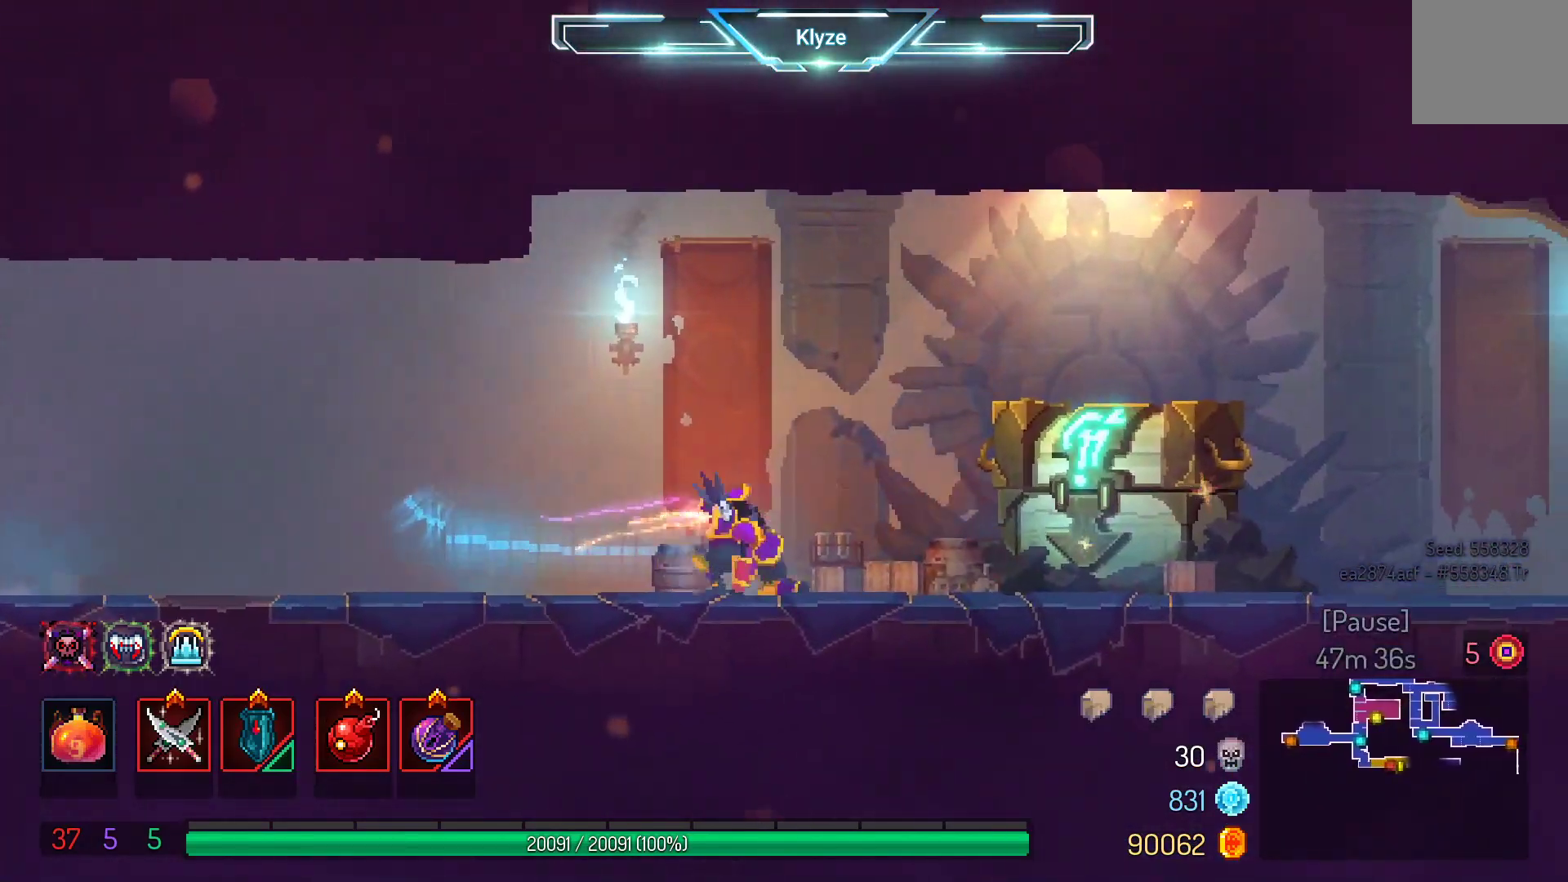
{"buttons": ["R1"], "left_stick": "center", "right_stick": "center", "events": [[217, "R1", "down"], [333, "R1", "up"], [400, "DPAD_RIGHT", "up"], [467, "R1", "down"]]}
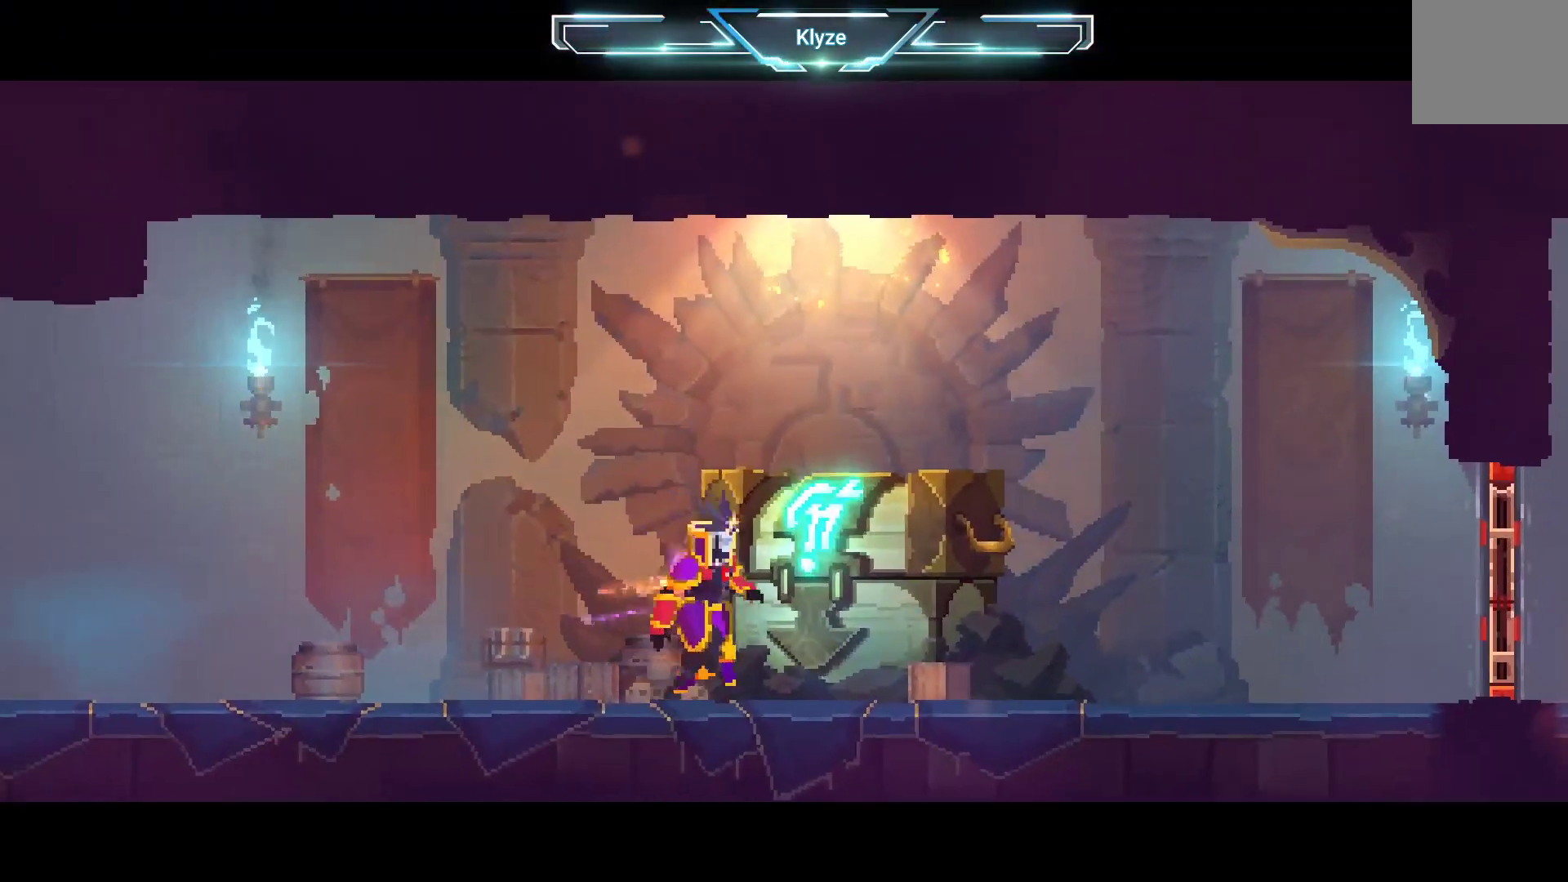
{"buttons": [], "left_stick": "center", "right_stick": "center", "events": [[67, "R1", "up"]]}
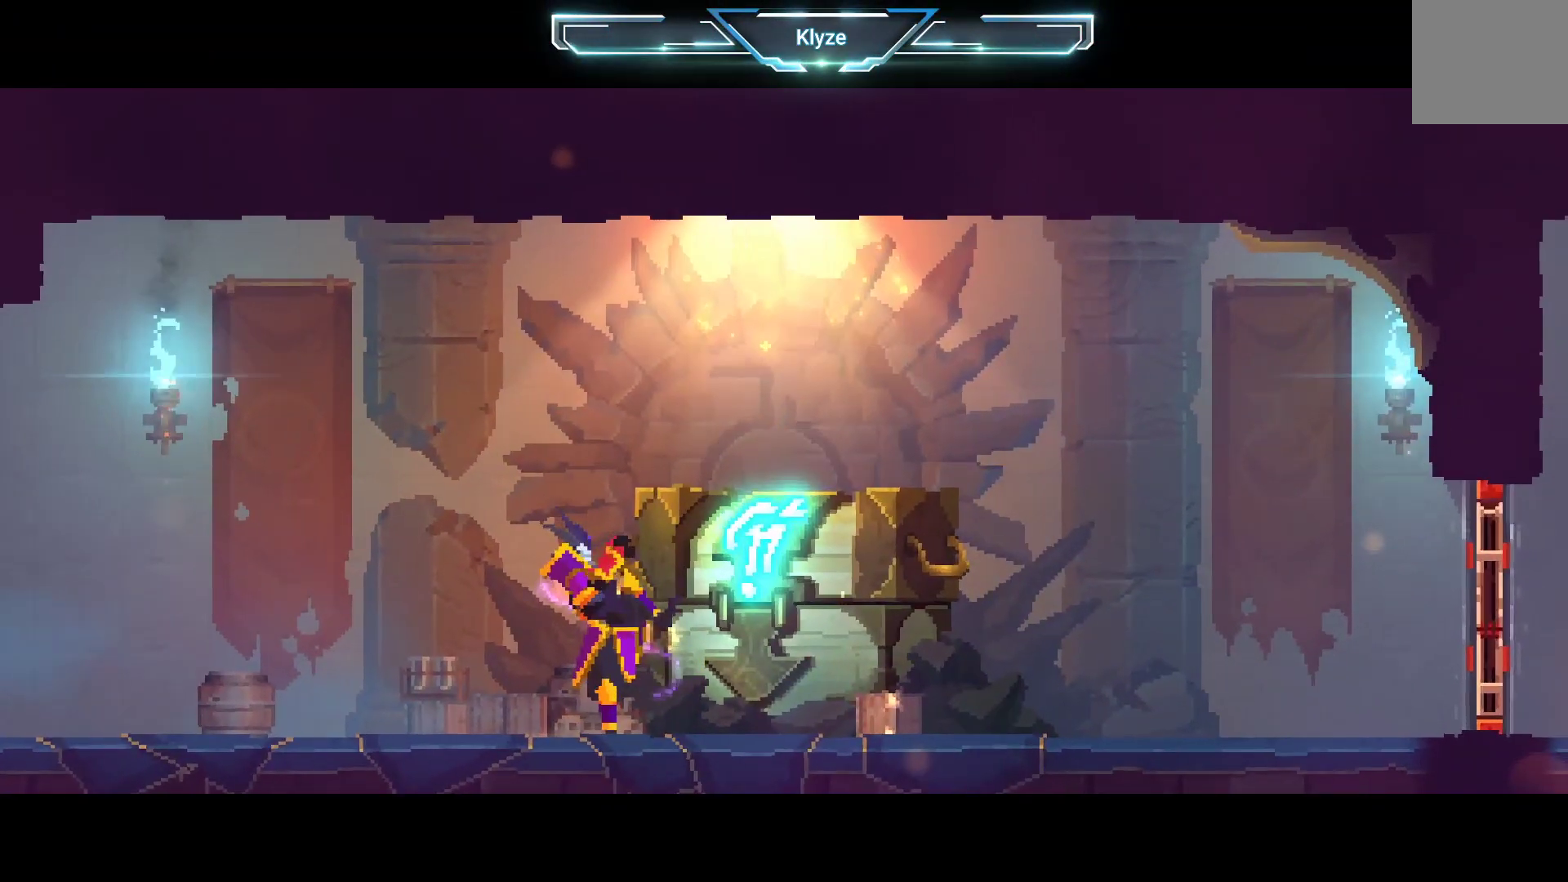
{"buttons": [], "left_stick": "center", "right_stick": "center", "events": []}
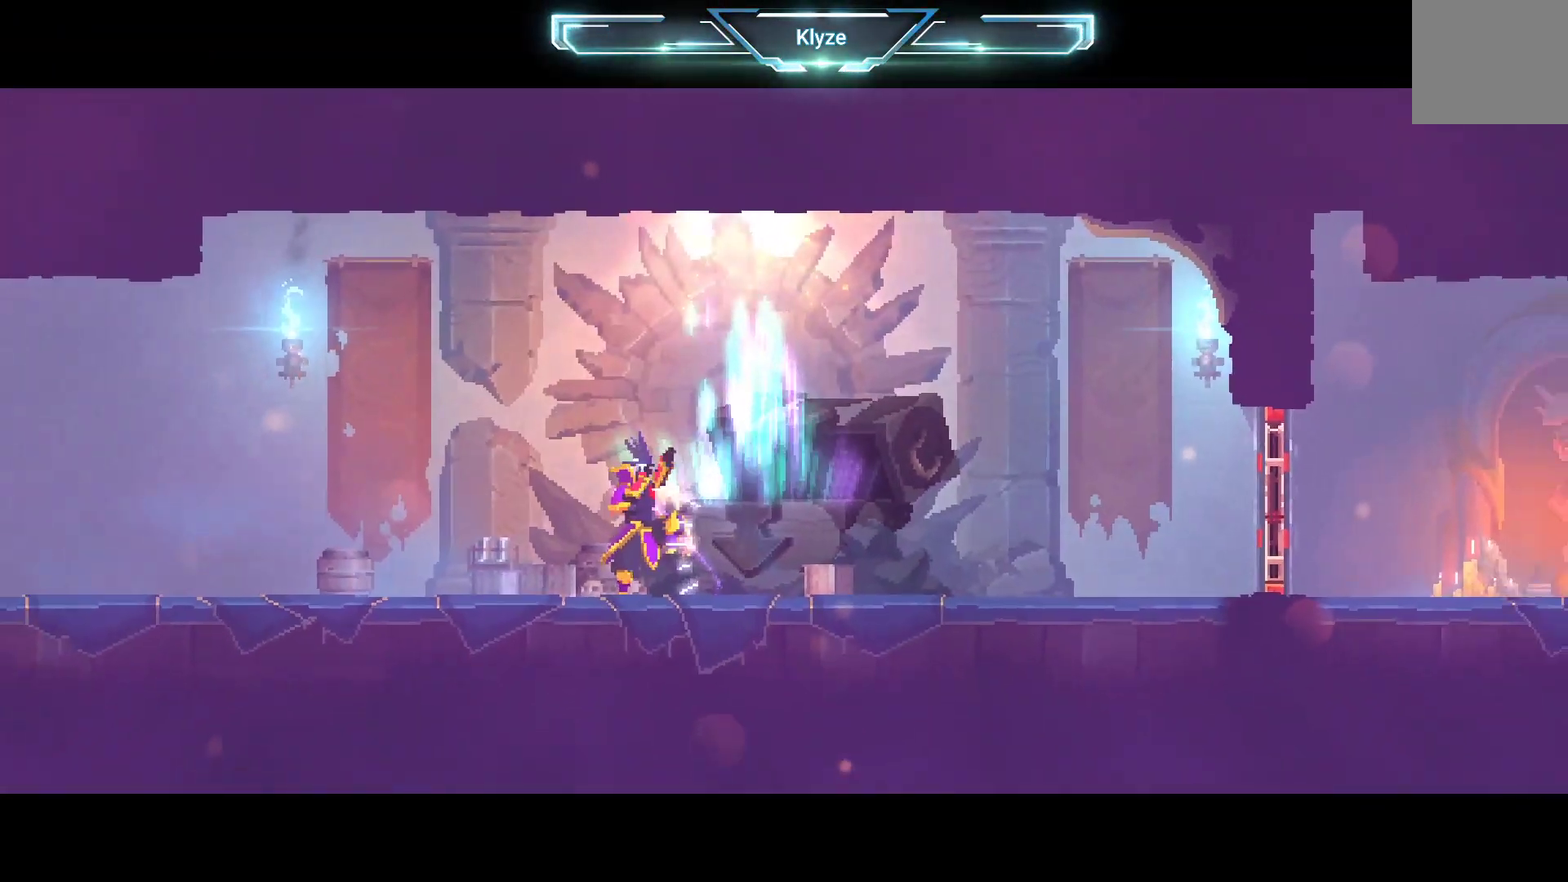
{"buttons": [], "left_stick": "center", "right_stick": "center", "events": []}
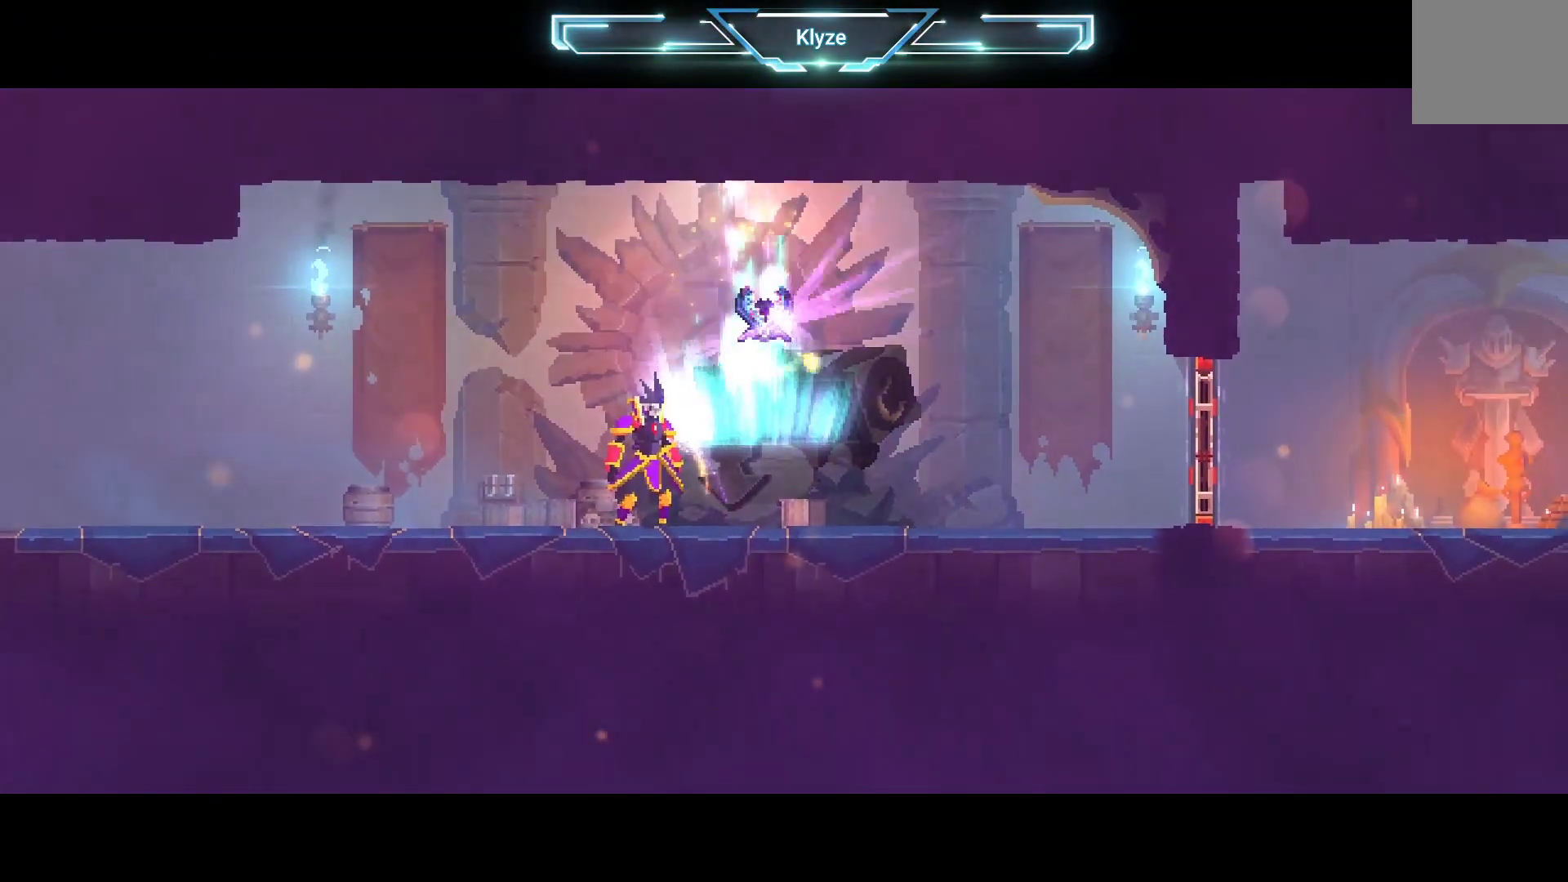
{"buttons": ["R1"], "left_stick": "center", "right_stick": "center", "events": [[217, "DPAD_RIGHT", "down"], [367, "R1", "down"], [383, "DPAD_RIGHT", "up"]]}
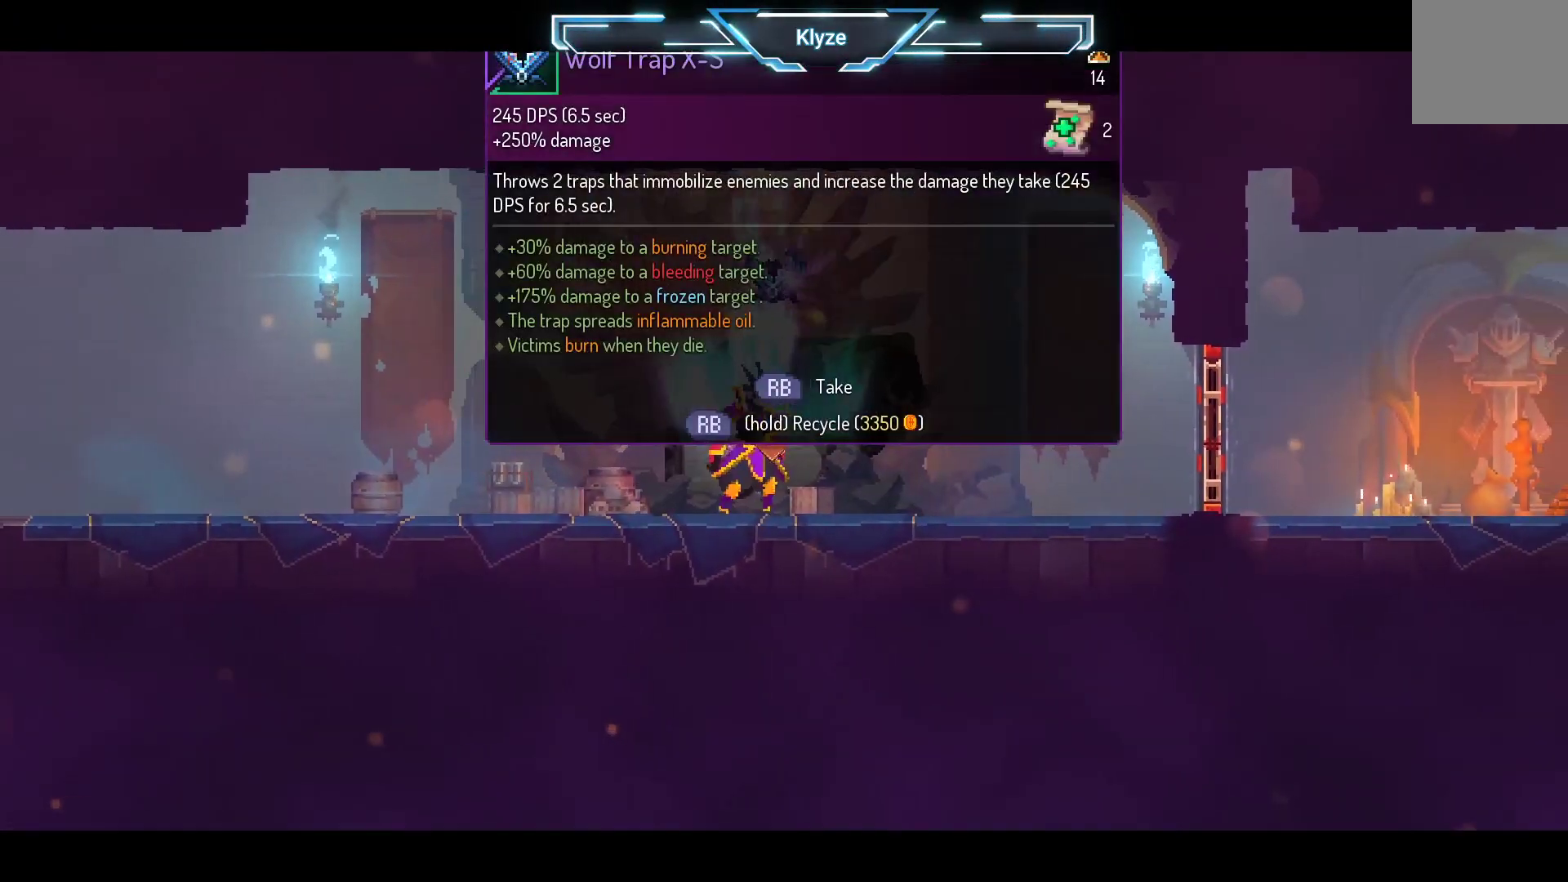
{"buttons": ["R1"], "left_stick": "center", "right_stick": "center", "events": []}
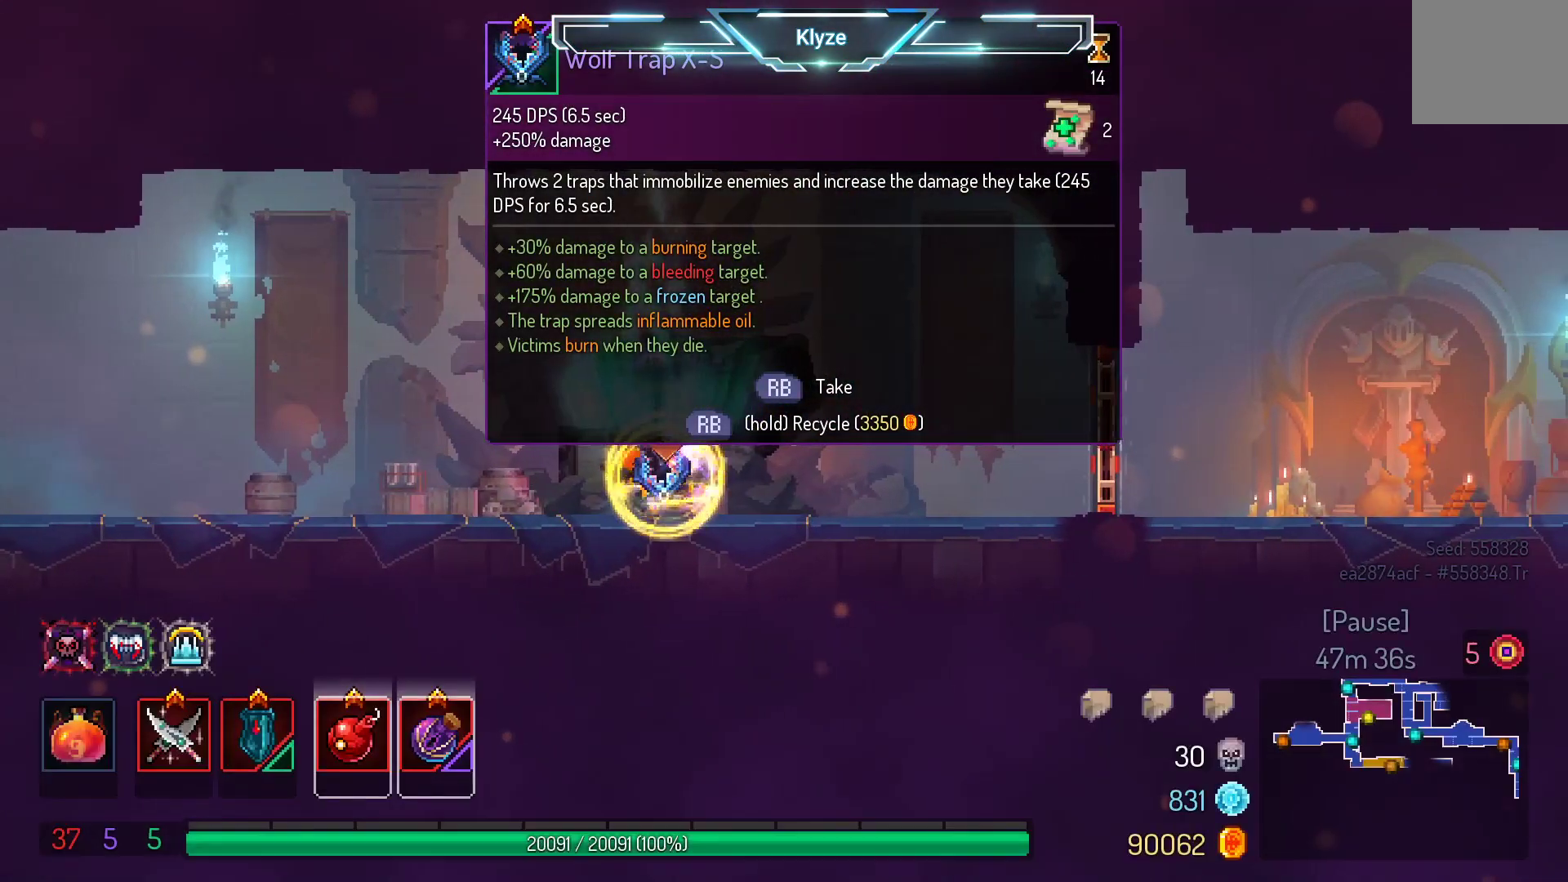
{"buttons": ["A", "DPAD_RIGHT"], "left_stick": "center", "right_stick": "center", "events": [[167, "DPAD_RIGHT", "down"], [283, "R1", "up"], [367, "A", "down"]]}
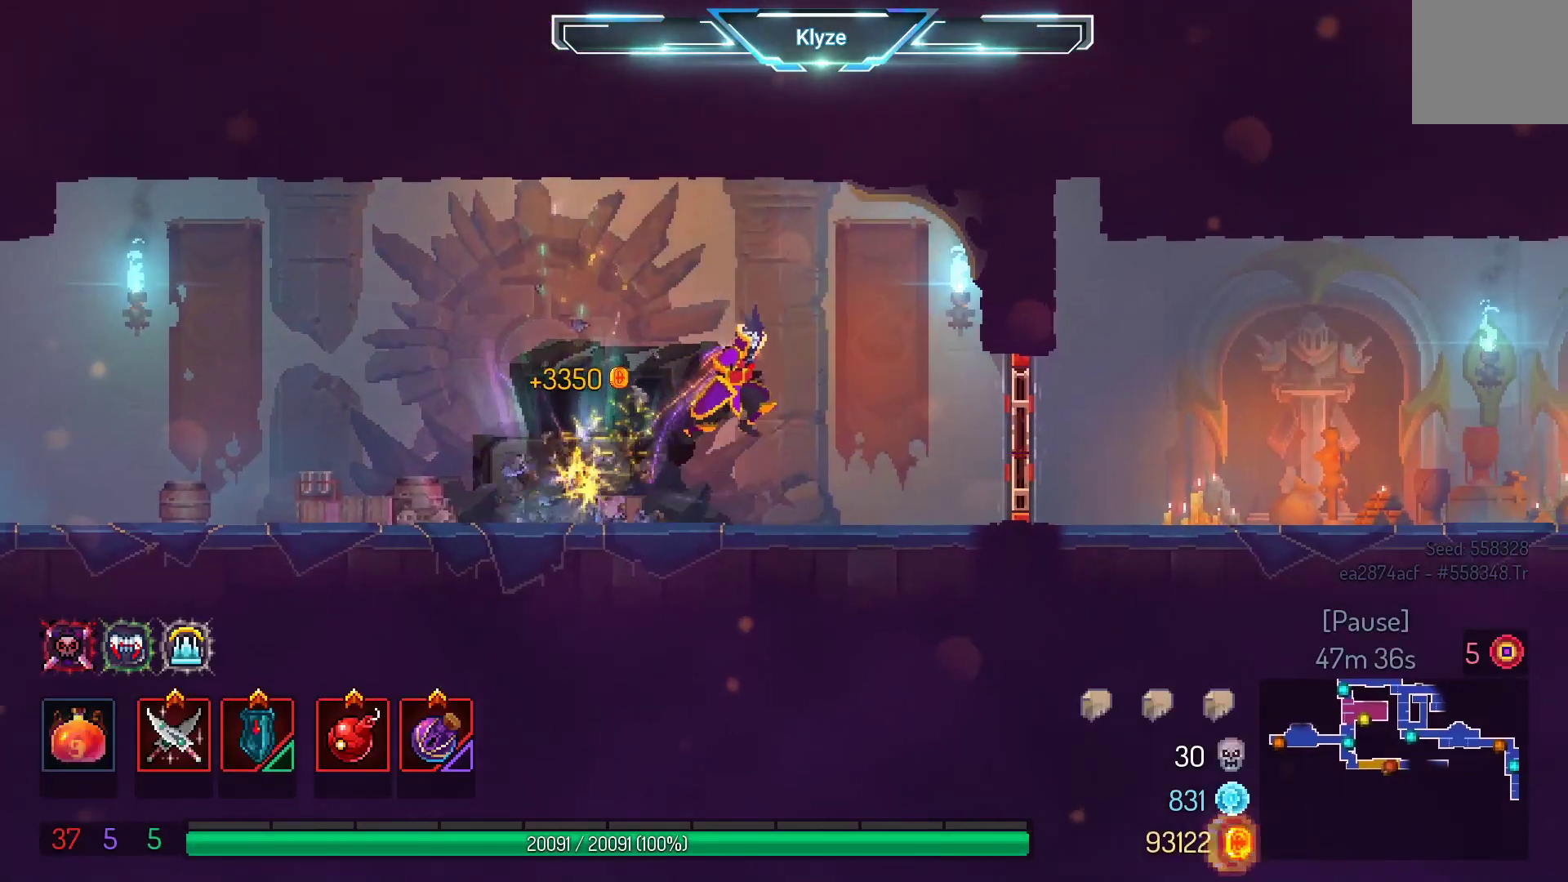
{"buttons": ["DPAD_RIGHT"], "left_stick": "center", "right_stick": "center", "events": [[17, "A", "up"], [283, "B", "down"], [433, "B", "up"]]}
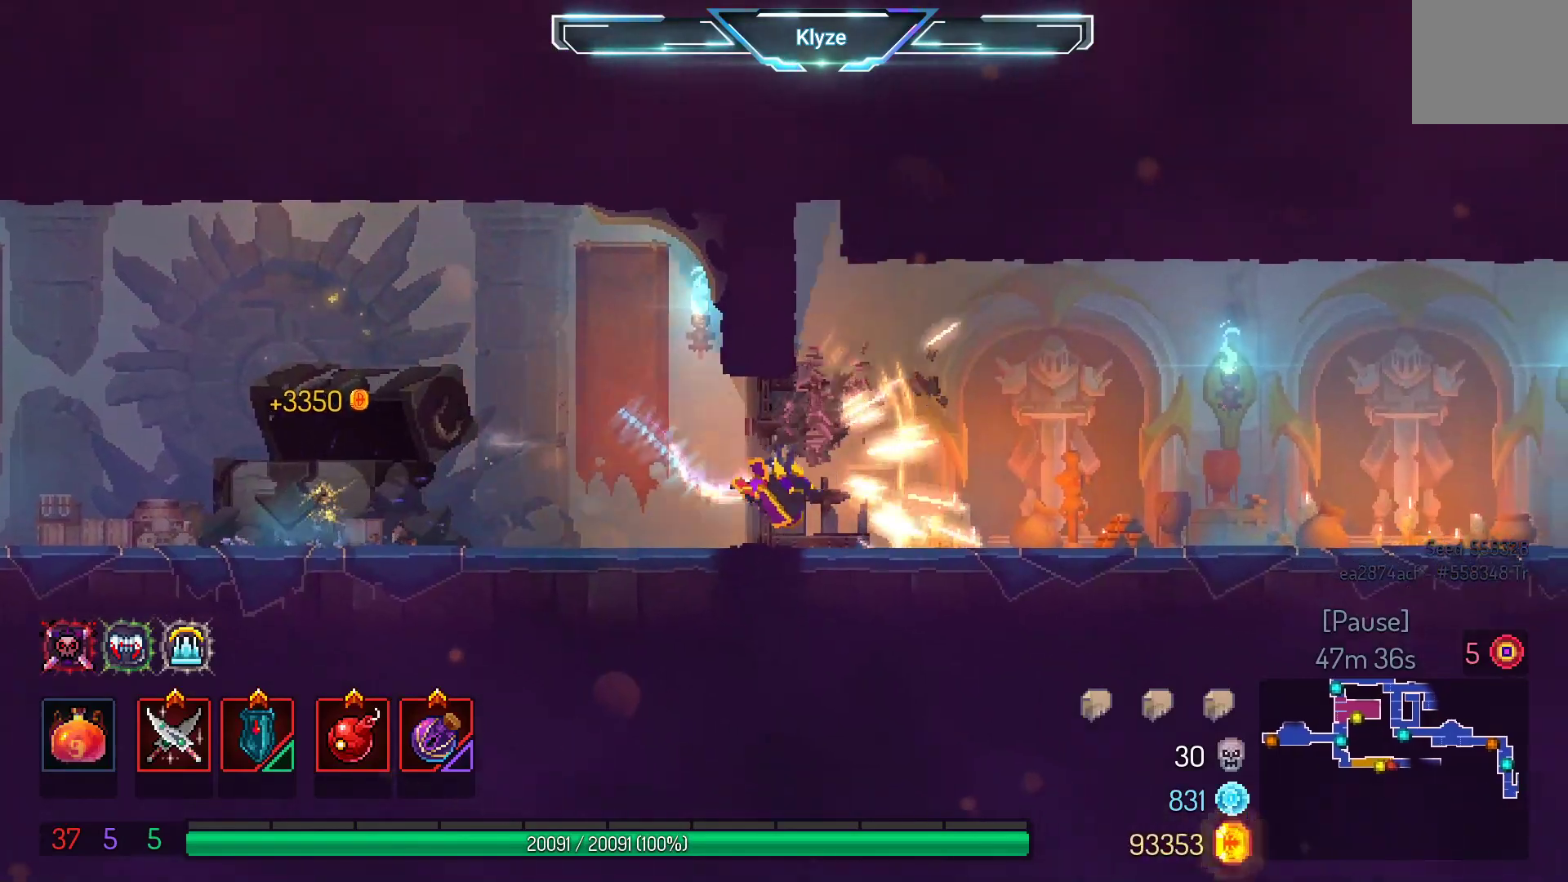
{"buttons": ["DPAD_RIGHT"], "left_stick": "center", "right_stick": "center", "events": [[350, "A", "down"], [483, "A", "up"]]}
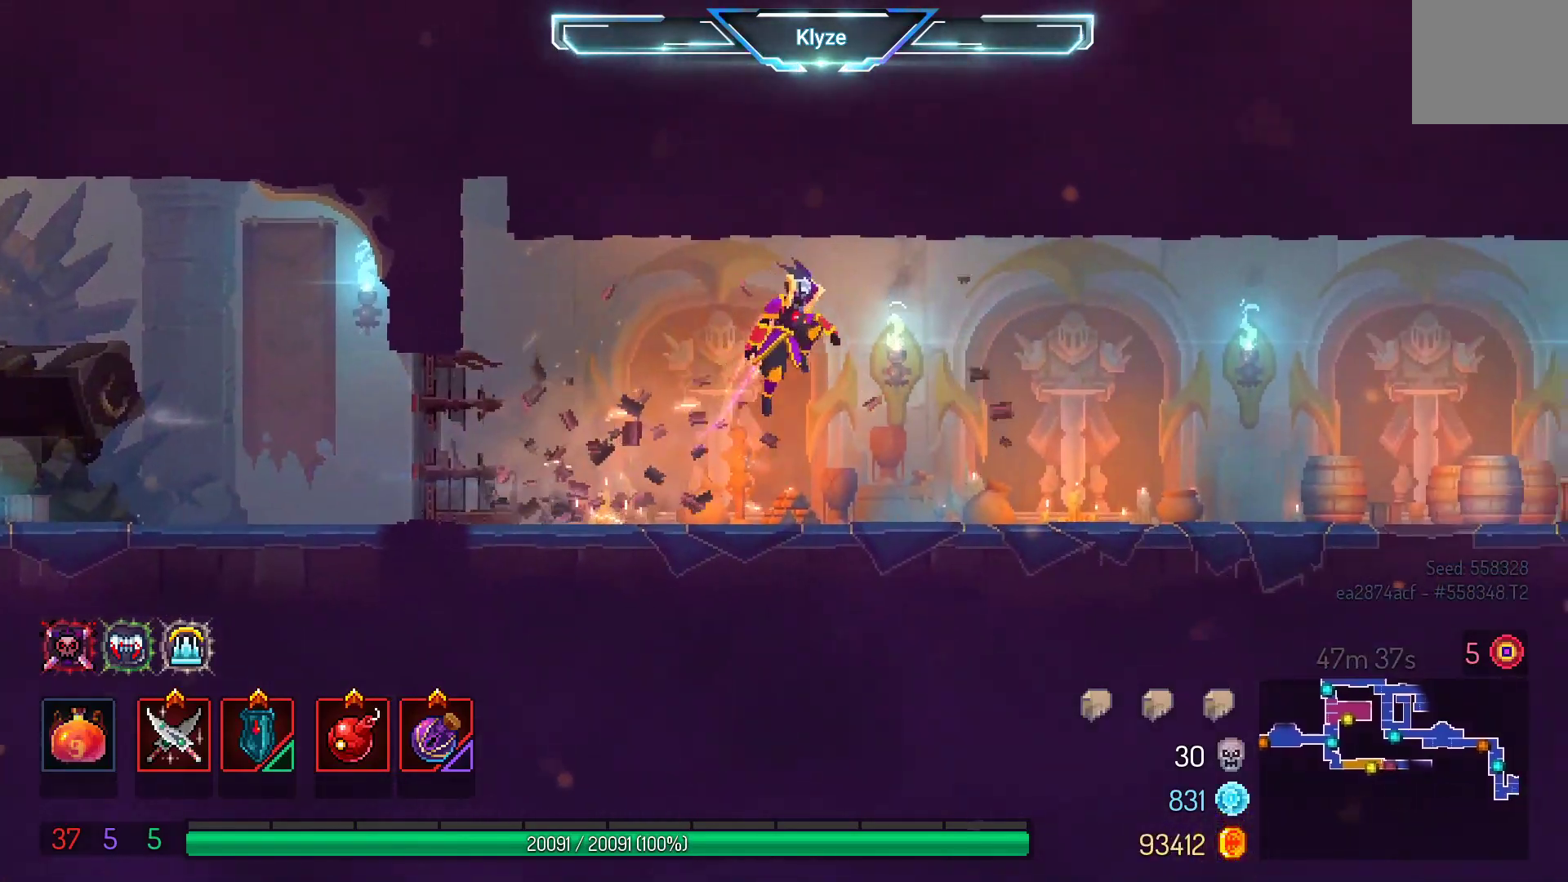
{"buttons": ["DPAD_RIGHT"], "left_stick": "center", "right_stick": "center", "events": []}
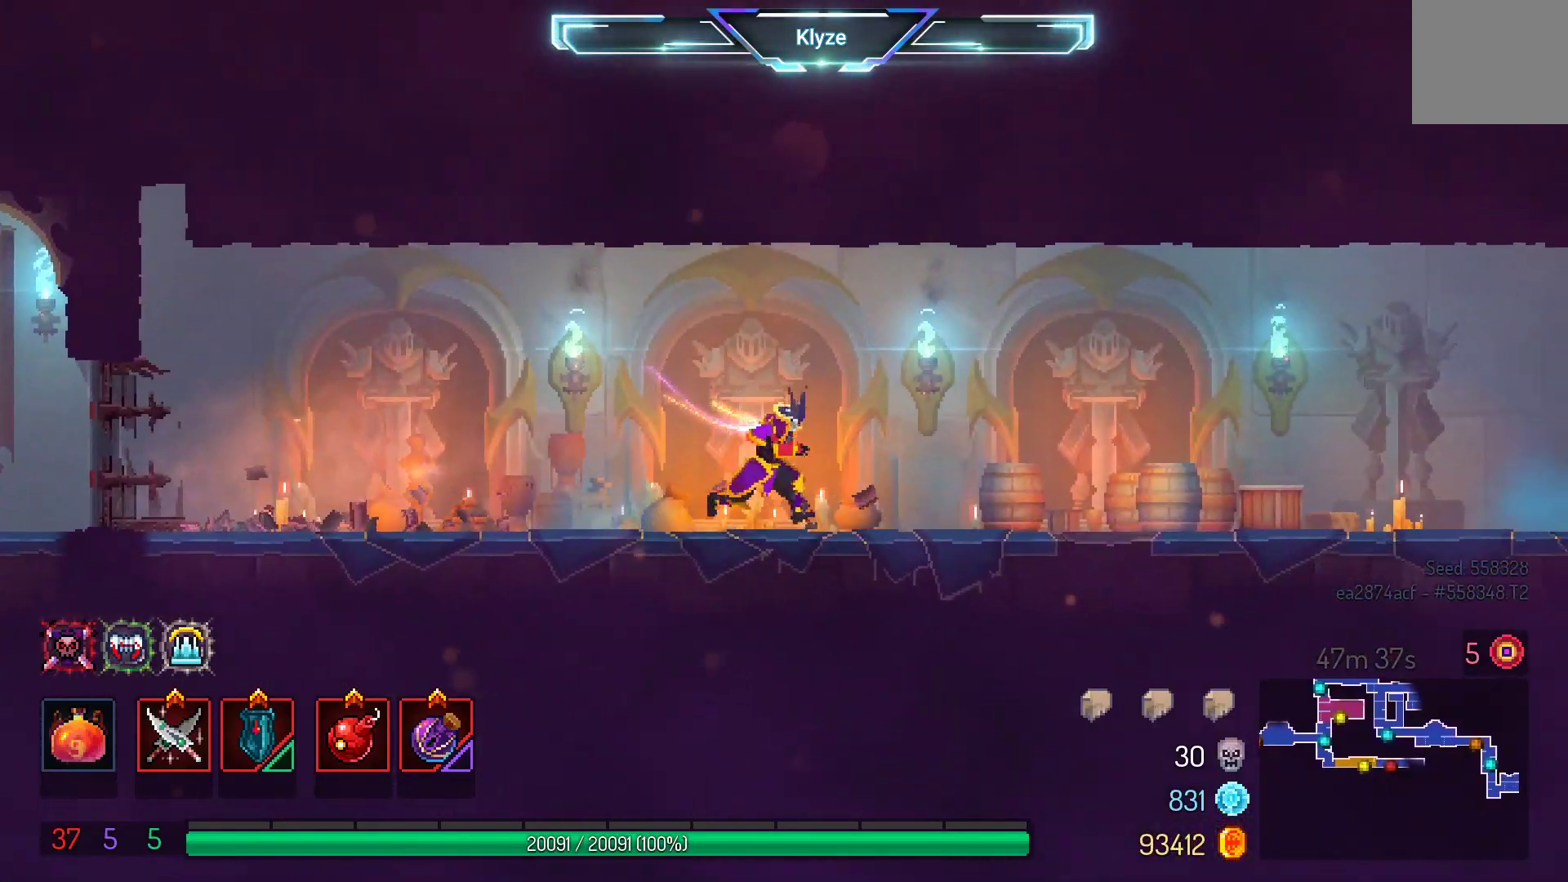
{"buttons": ["DPAD_RIGHT"], "left_stick": "center", "right_stick": "center", "events": [[100, "B", "down"], [283, "B", "up"]]}
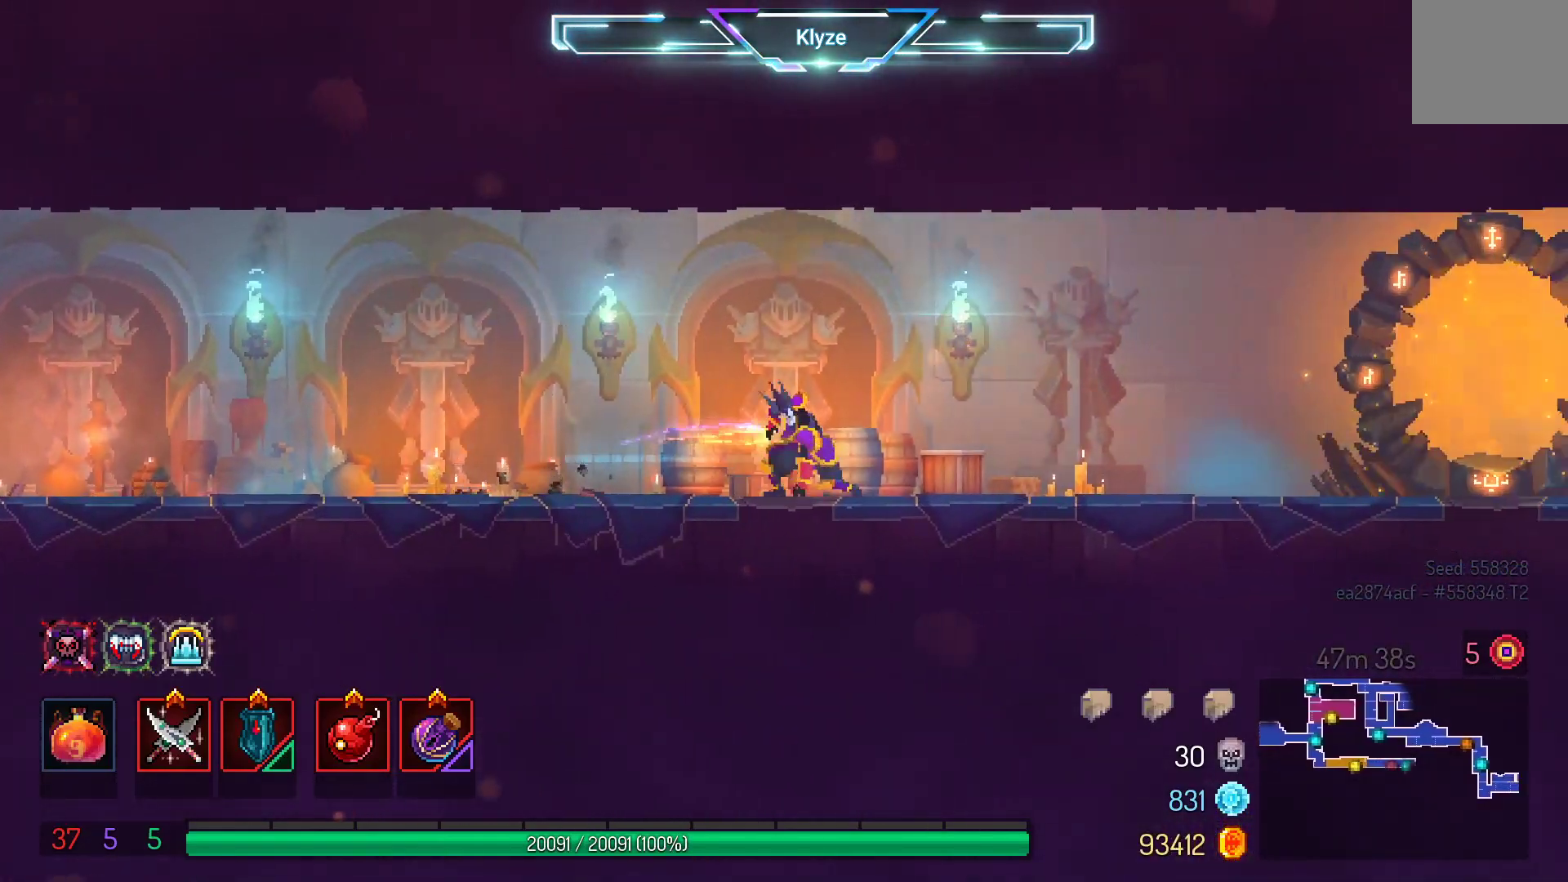
{"buttons": ["DPAD_RIGHT"], "left_stick": "center", "right_stick": "center", "events": [[283, "A", "down"], [450, "A", "up"]]}
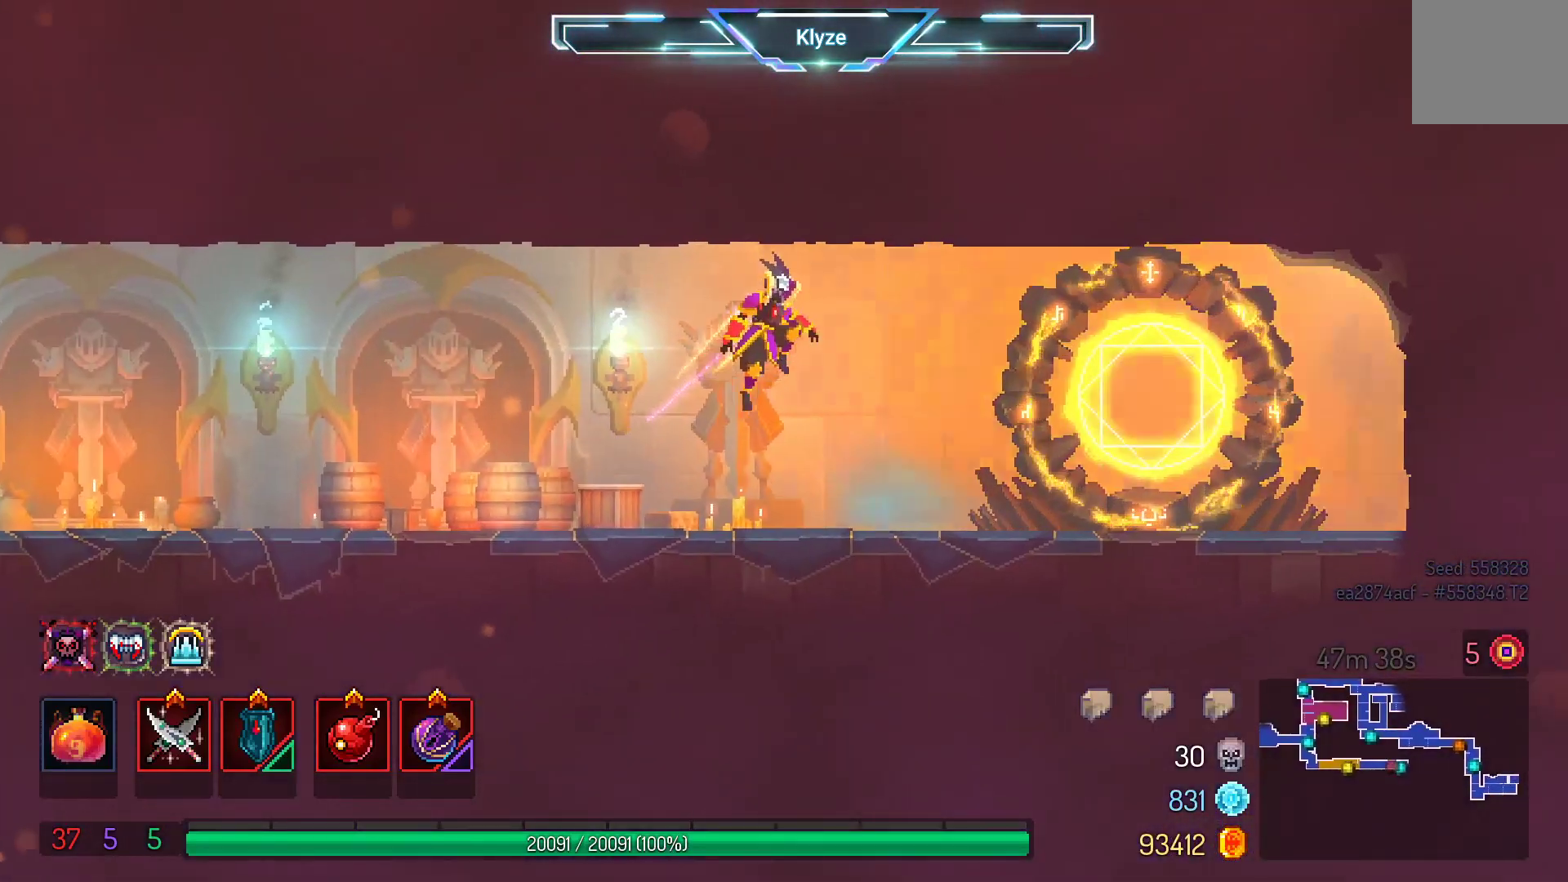
{"buttons": ["R1"], "left_stick": "center", "right_stick": "center", "events": [[467, "DPAD_RIGHT", "up"], [467, "R1", "down"]]}
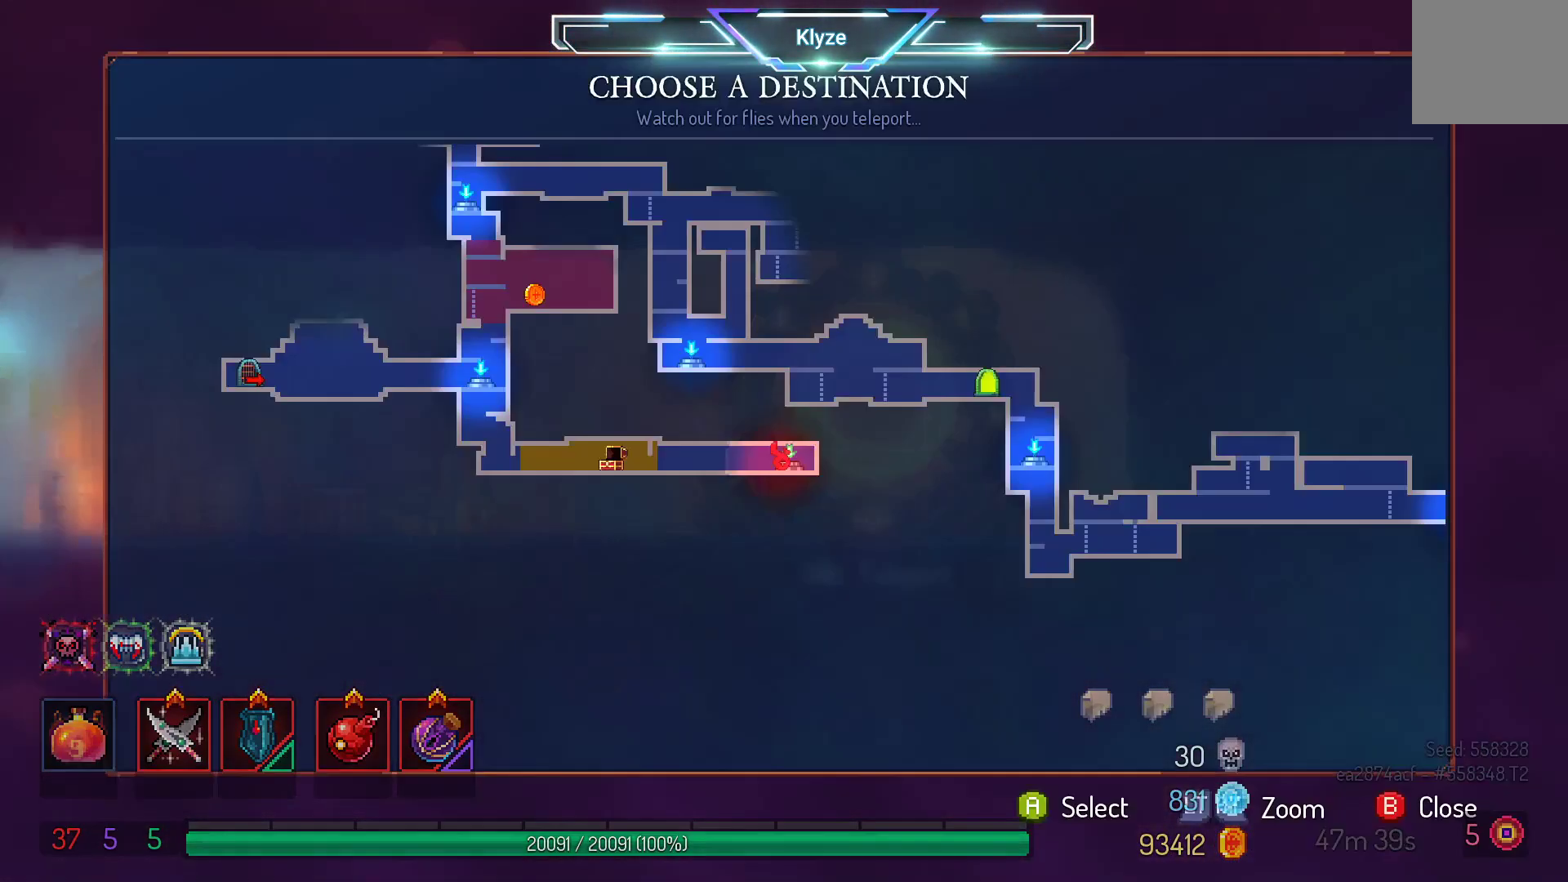
{"buttons": [], "left_stick": "center", "right_stick": "center", "events": [[100, "R1", "up"]]}
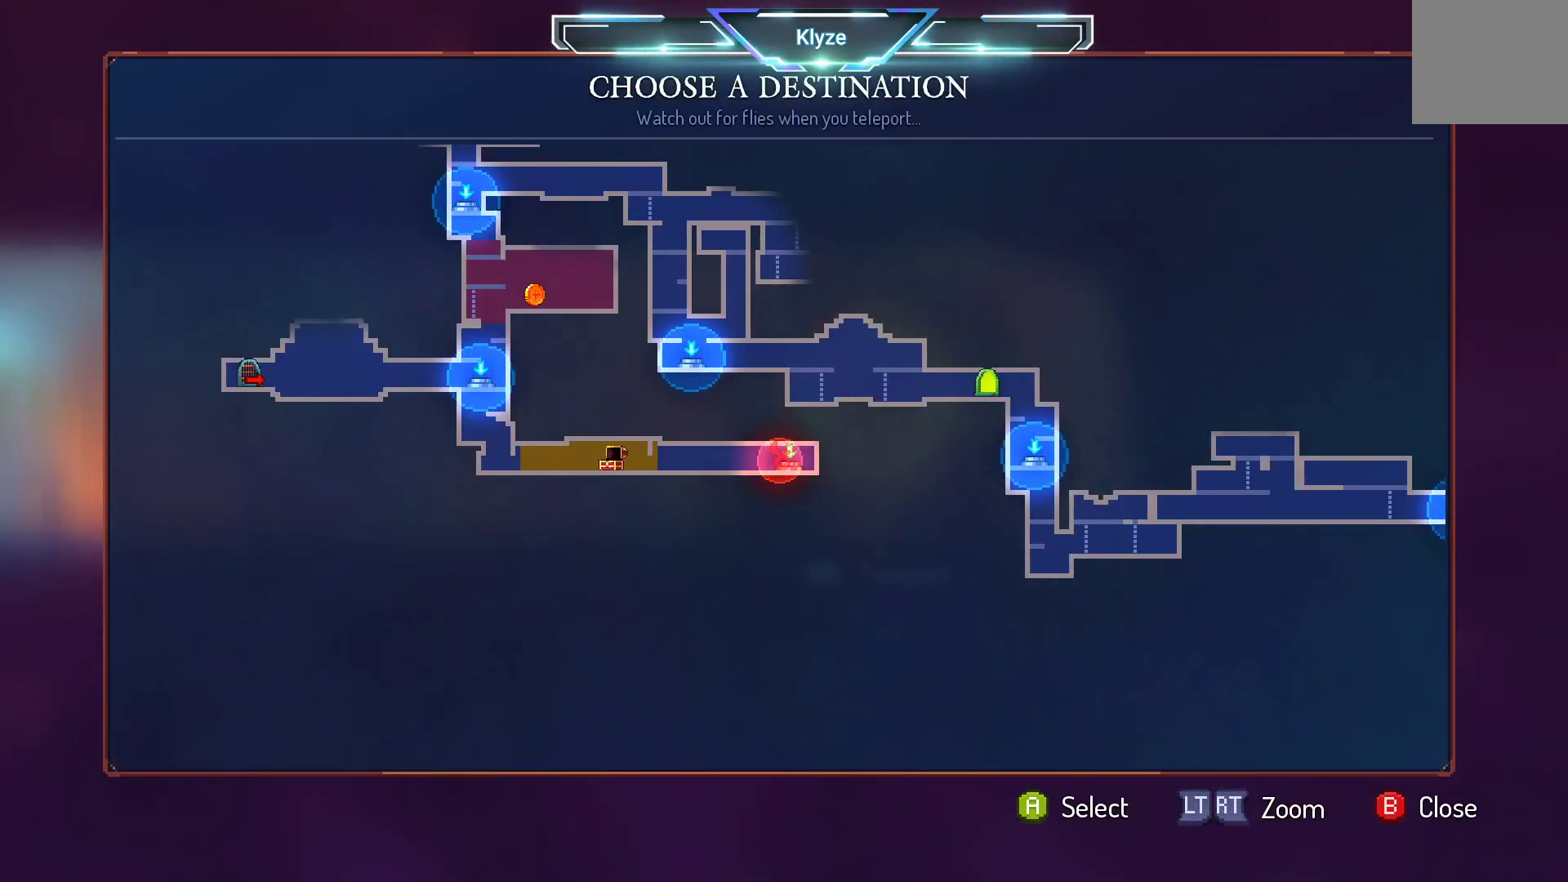
{"buttons": ["DPAD_UP"], "left_stick": "center", "right_stick": "center", "events": [[83, "DPAD_UP", "down"], [200, "DPAD_UP", "up"], [483, "DPAD_UP", "down"]]}
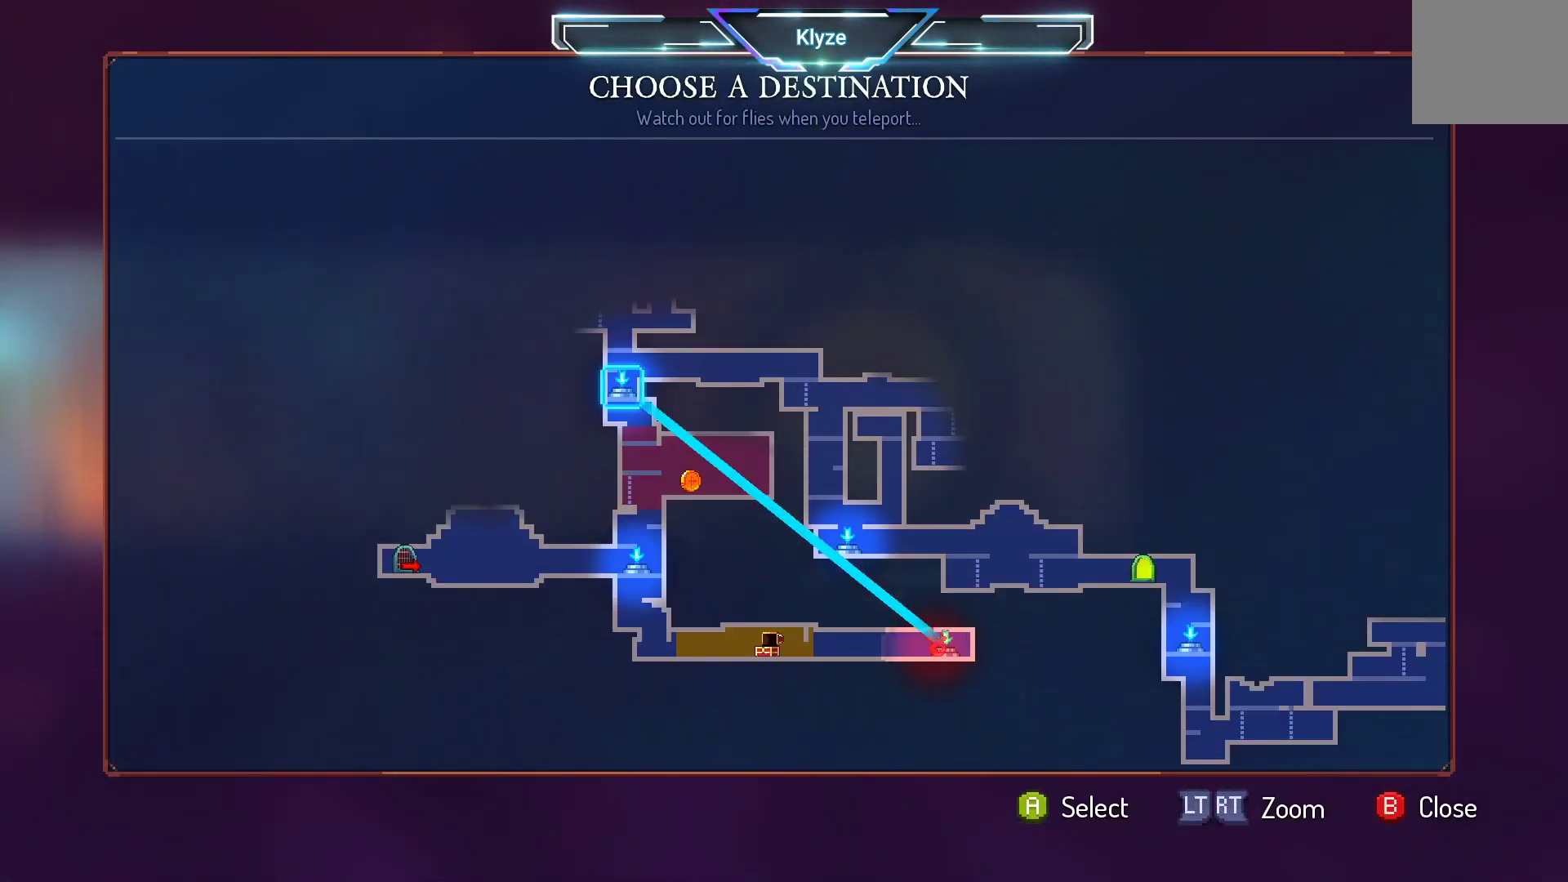
{"buttons": [], "left_stick": "center", "right_stick": "center", "events": [[83, "DPAD_UP", "up"]]}
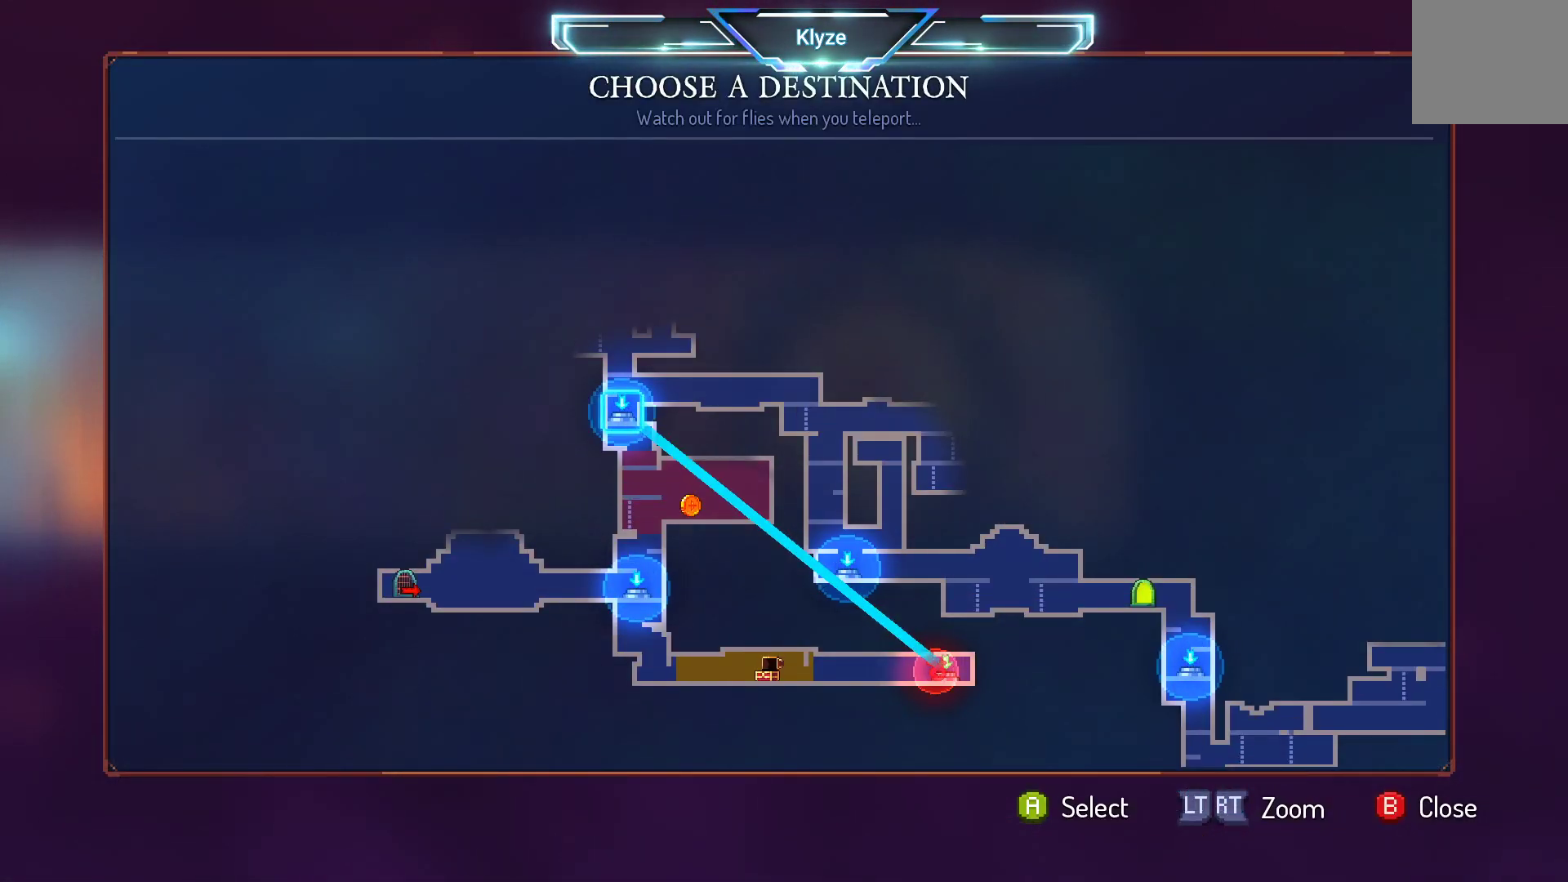
{"buttons": [], "left_stick": "center", "right_stick": "center", "events": [[117, "A", "down"], [283, "A", "up"]]}